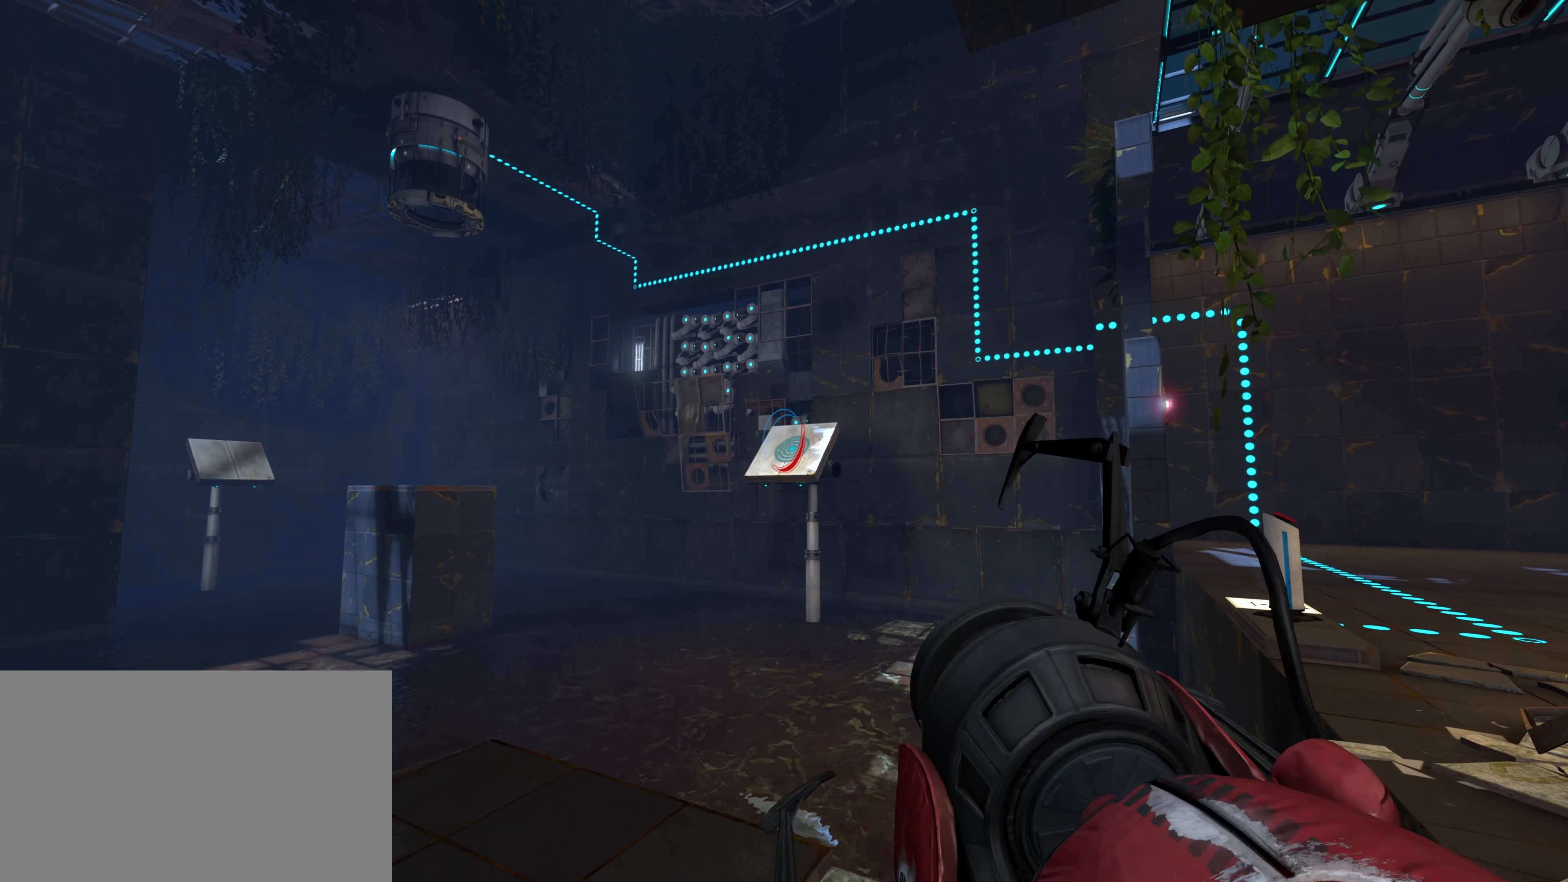
Gameplay with keyboard and mouse; each line is a JSON object with the keys and mouse buttons held at the frame after it. "events" lists presses ("down") and releases ("up") of "1", "2", "3", "4", "5", "a", "alt", "c", "caps_lock", "ctrl", "d", "e", "f", "g", "q", "r", "s", "shift", "t", "tab", "v", "w", "x", "z", "mouse_left", "mouse_wheel" and "mouse_right" between this image and that frame as [ms after this image, input, new state], when the widget could be followed in between. "mouse_left", "mouse_wheel", "mouse_right" = the "left", "wheel", "right" buttons of the "mouse" list. No other keys are recorded. "wheel" means that the mouse wheel is clicked or scrolled. Not read: mouse_move.
{"keys": [], "mouse": [], "events": []}
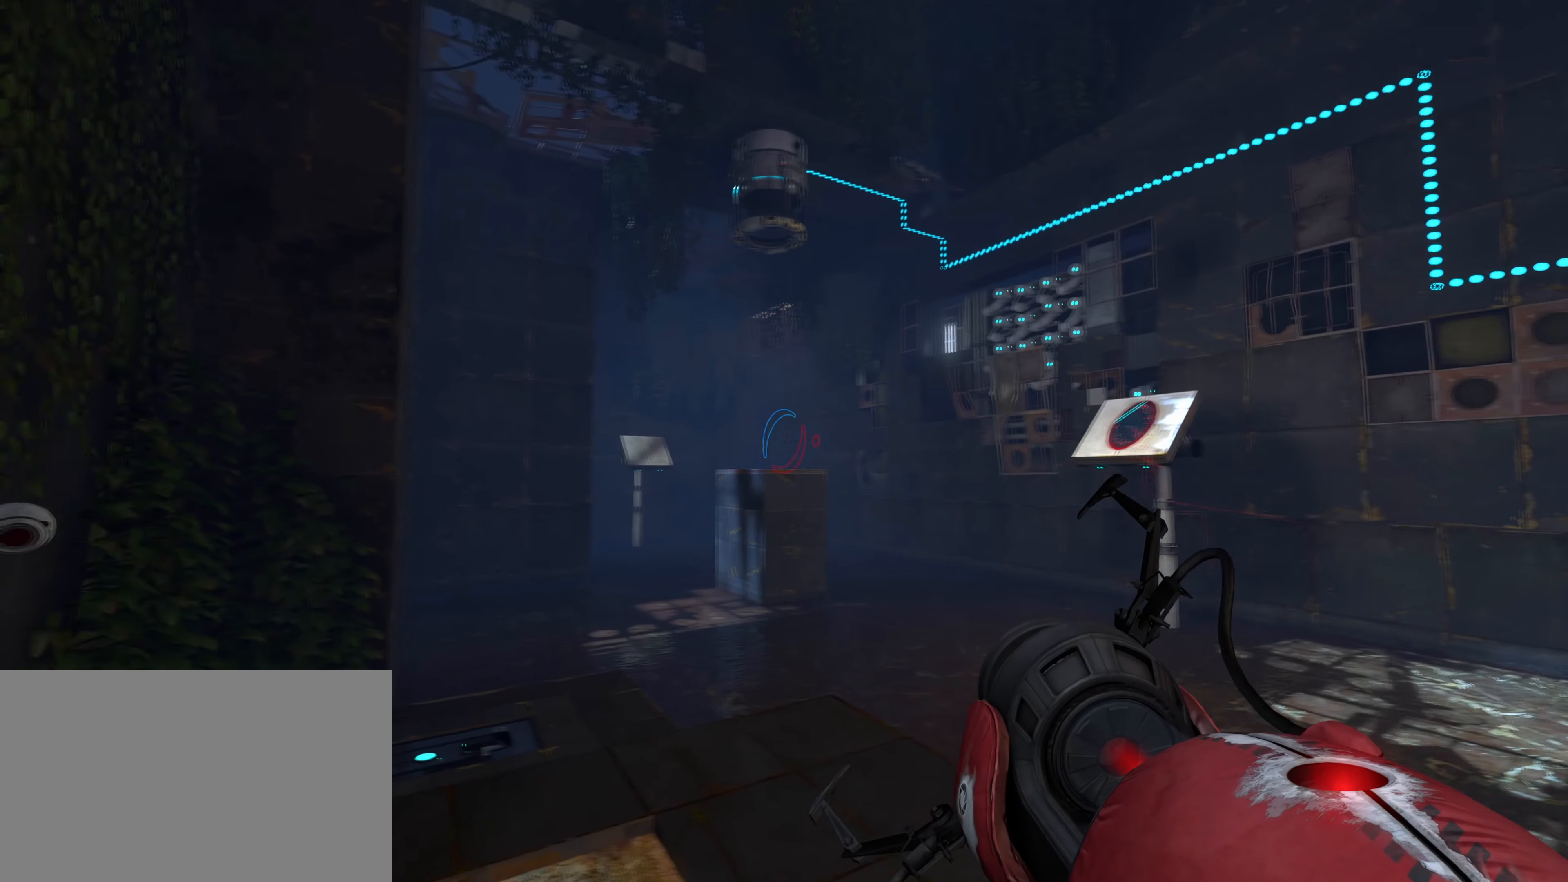
{"keys": [], "mouse": [], "events": []}
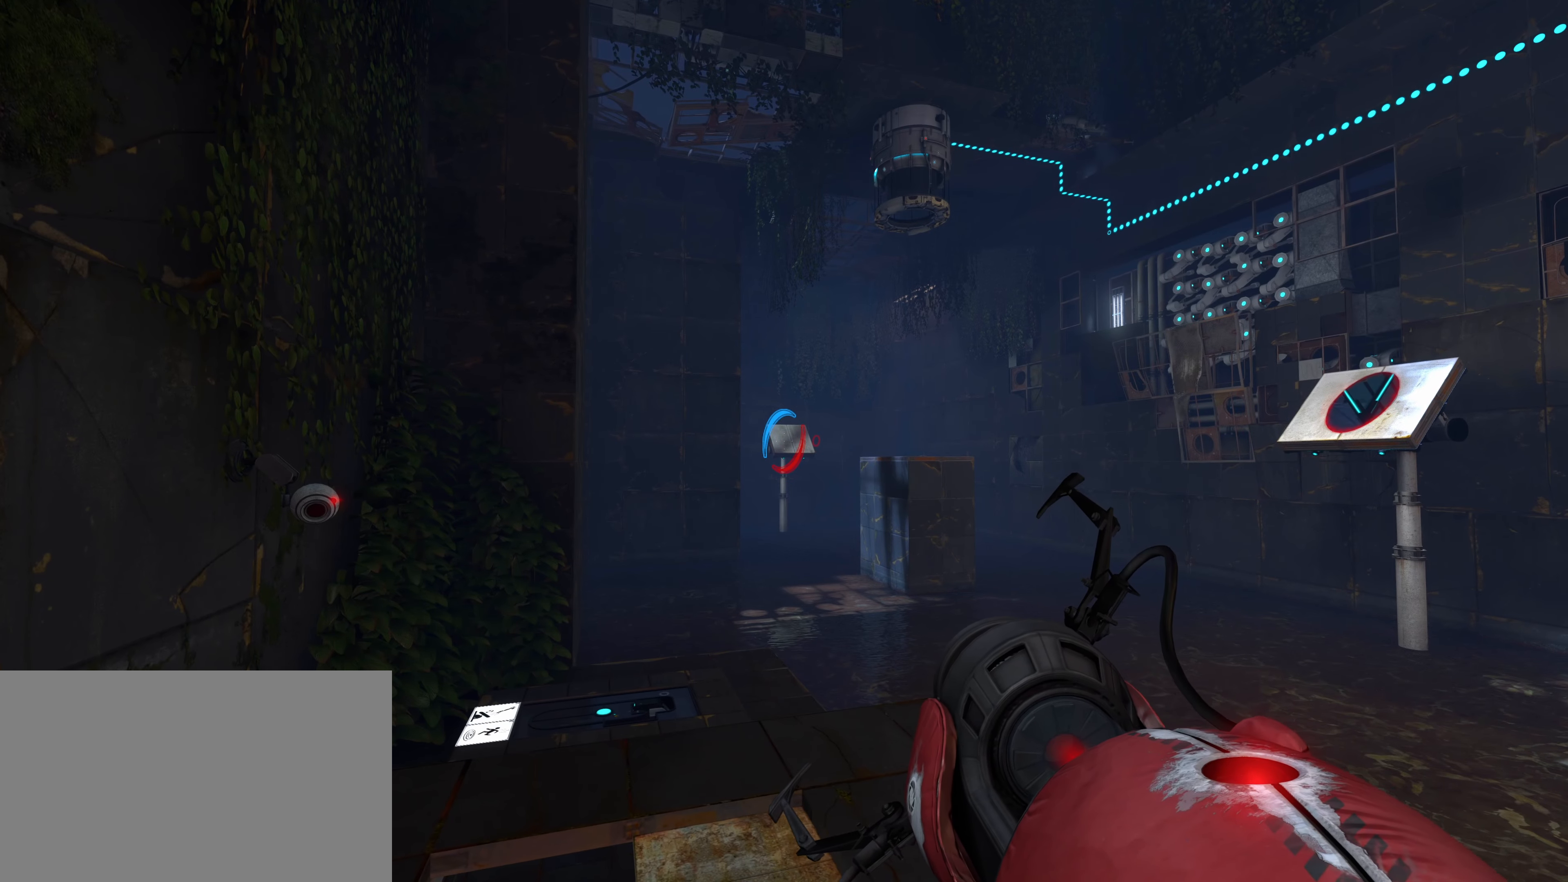
{"keys": [], "mouse": [], "events": [[367, "mouse_left", "down"], [450, "mouse_left", "up"]]}
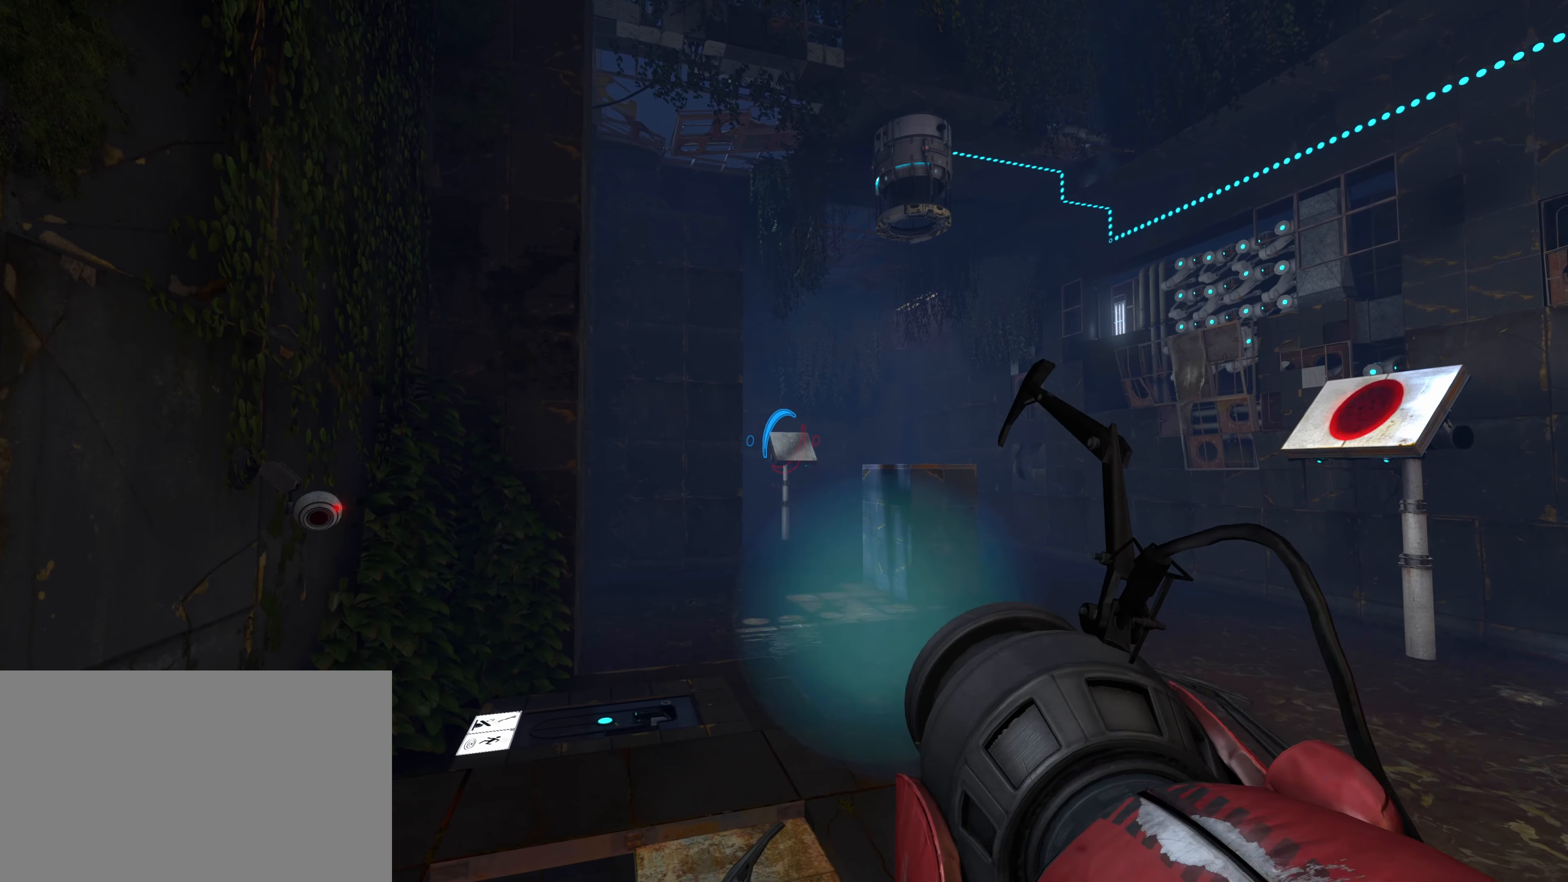
{"keys": ["w"], "mouse": [], "events": [[100, "s", "down"], [150, "a", "down"], [183, "s", "up"], [283, "w", "down"], [333, "a", "up"]]}
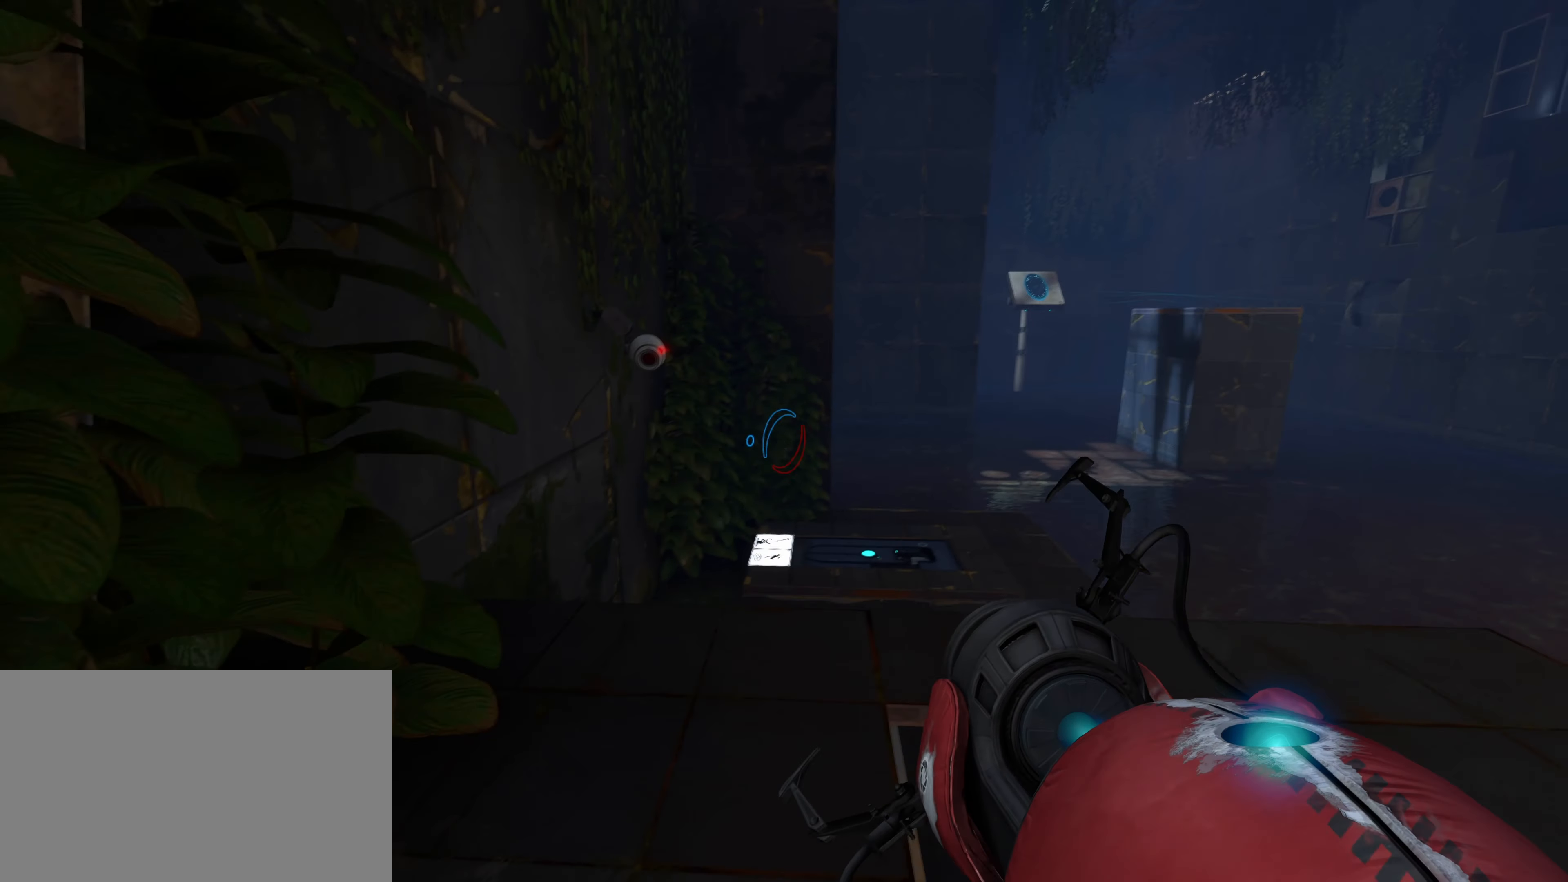
{"keys": ["w"], "mouse": [], "events": []}
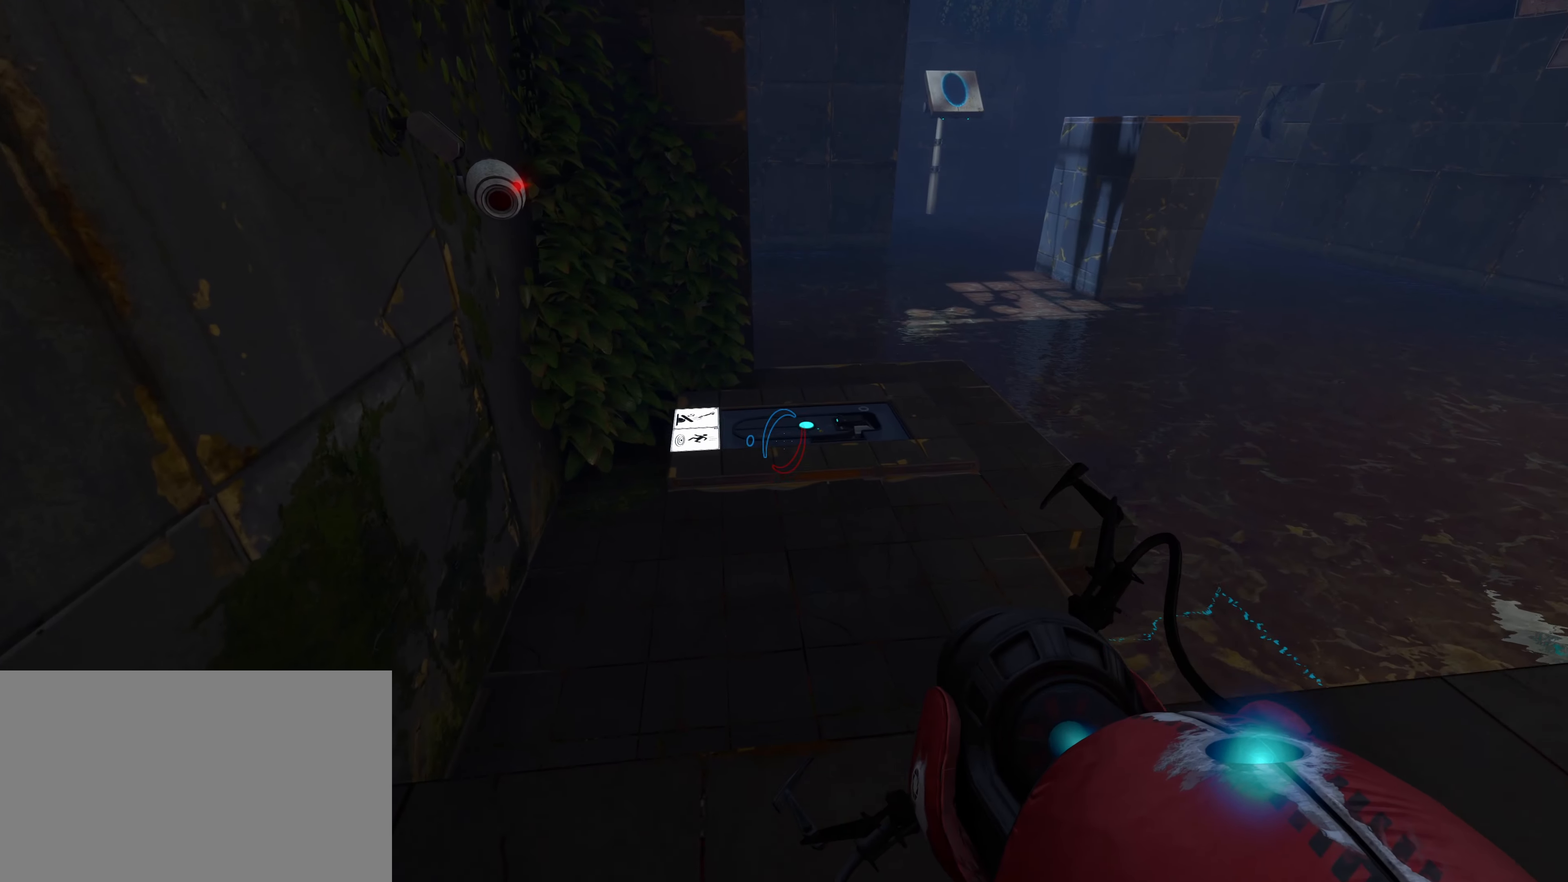
{"keys": ["w"], "mouse": [], "events": []}
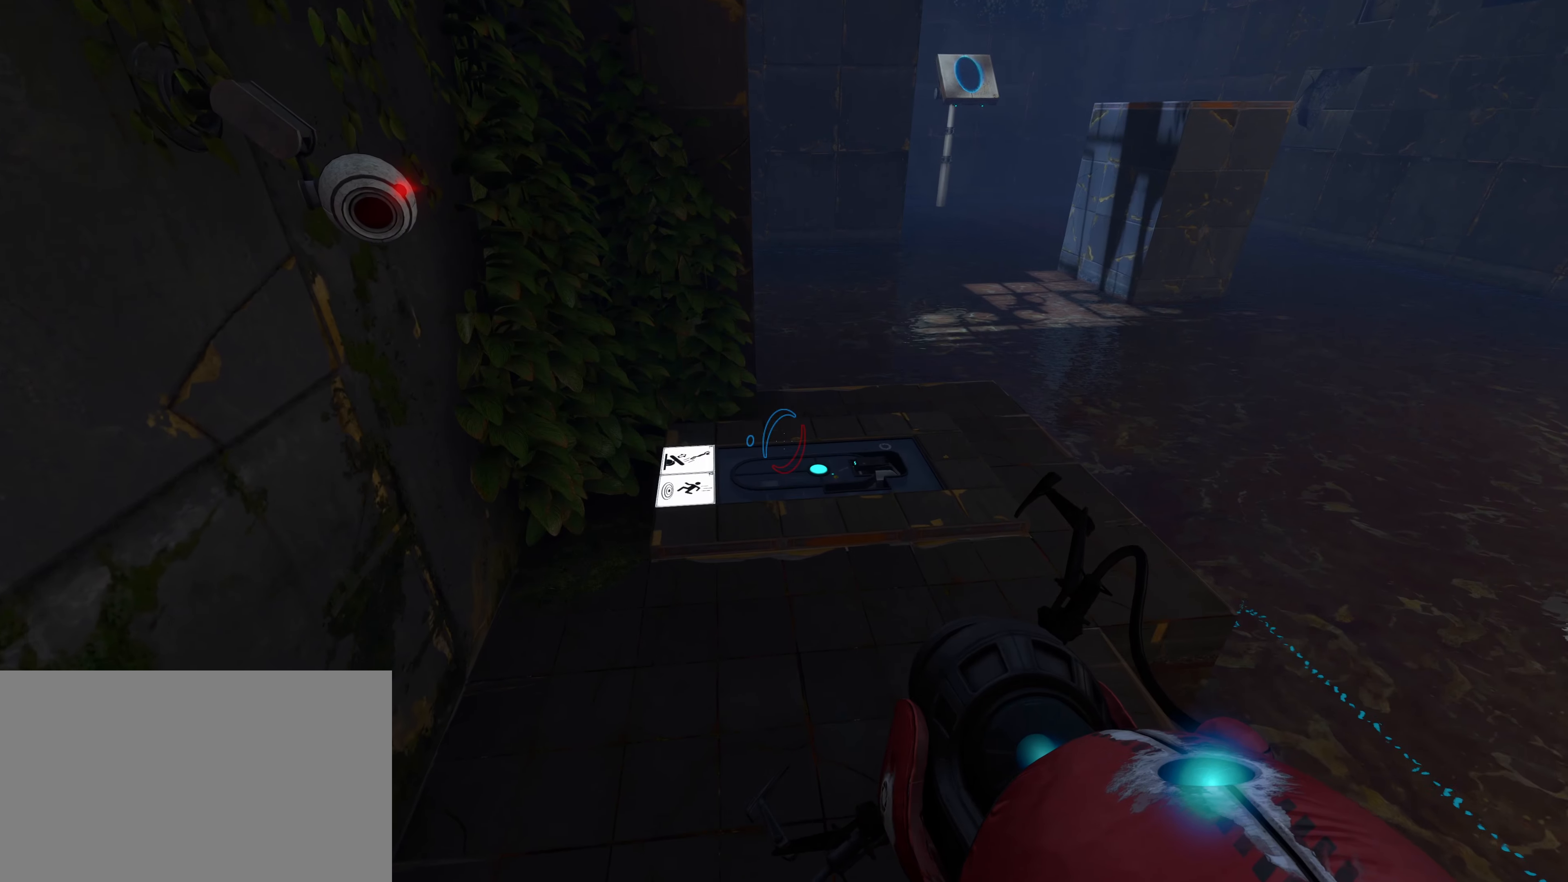
{"keys": ["w"], "mouse": [], "events": []}
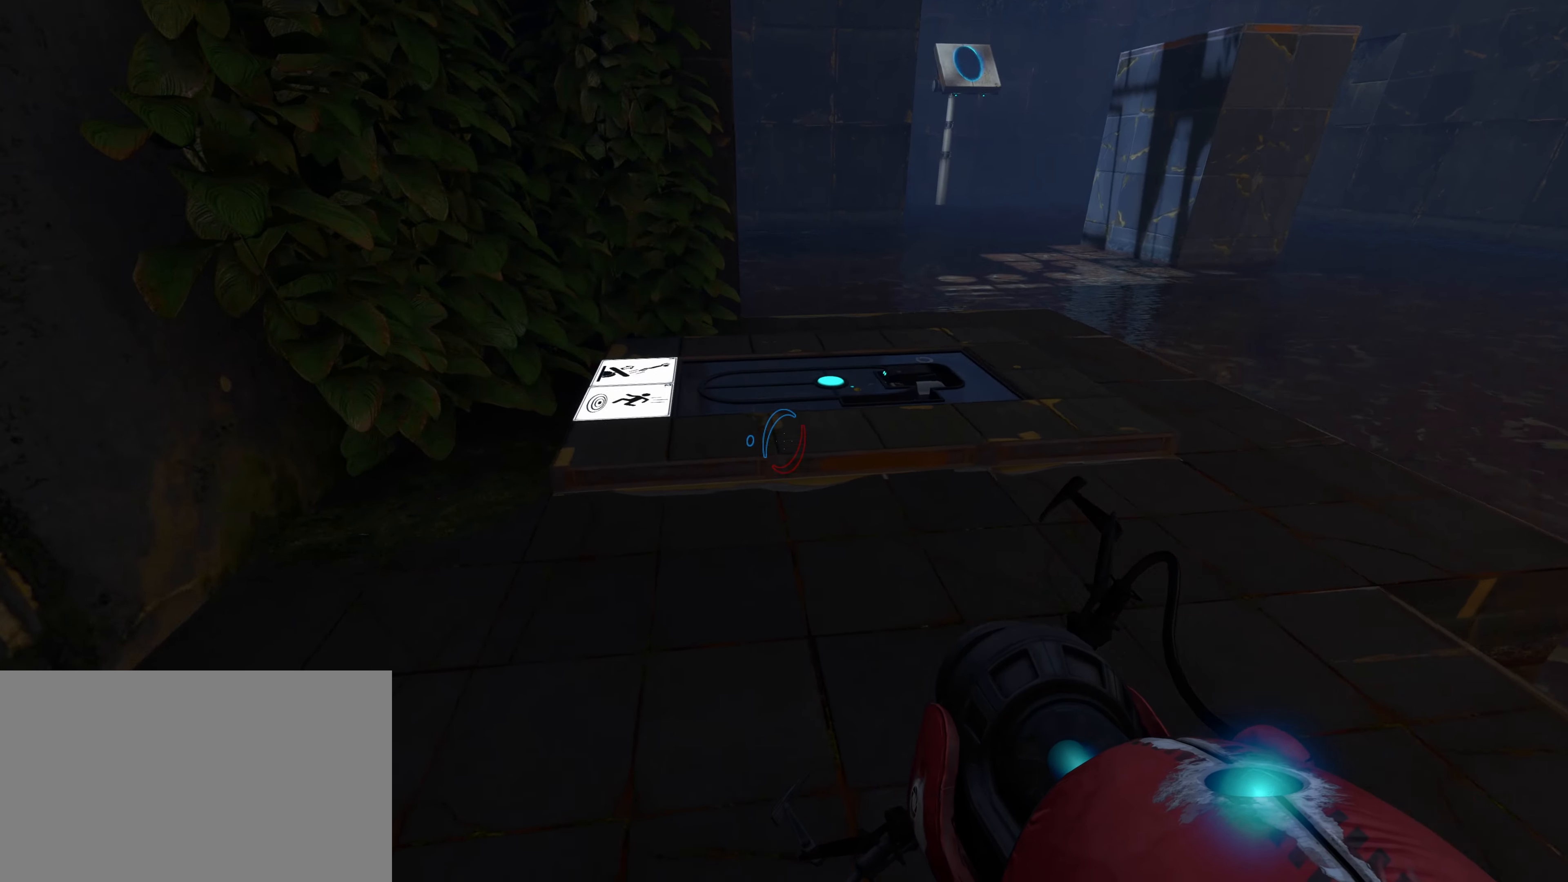
{"keys": ["w"], "mouse": [], "events": []}
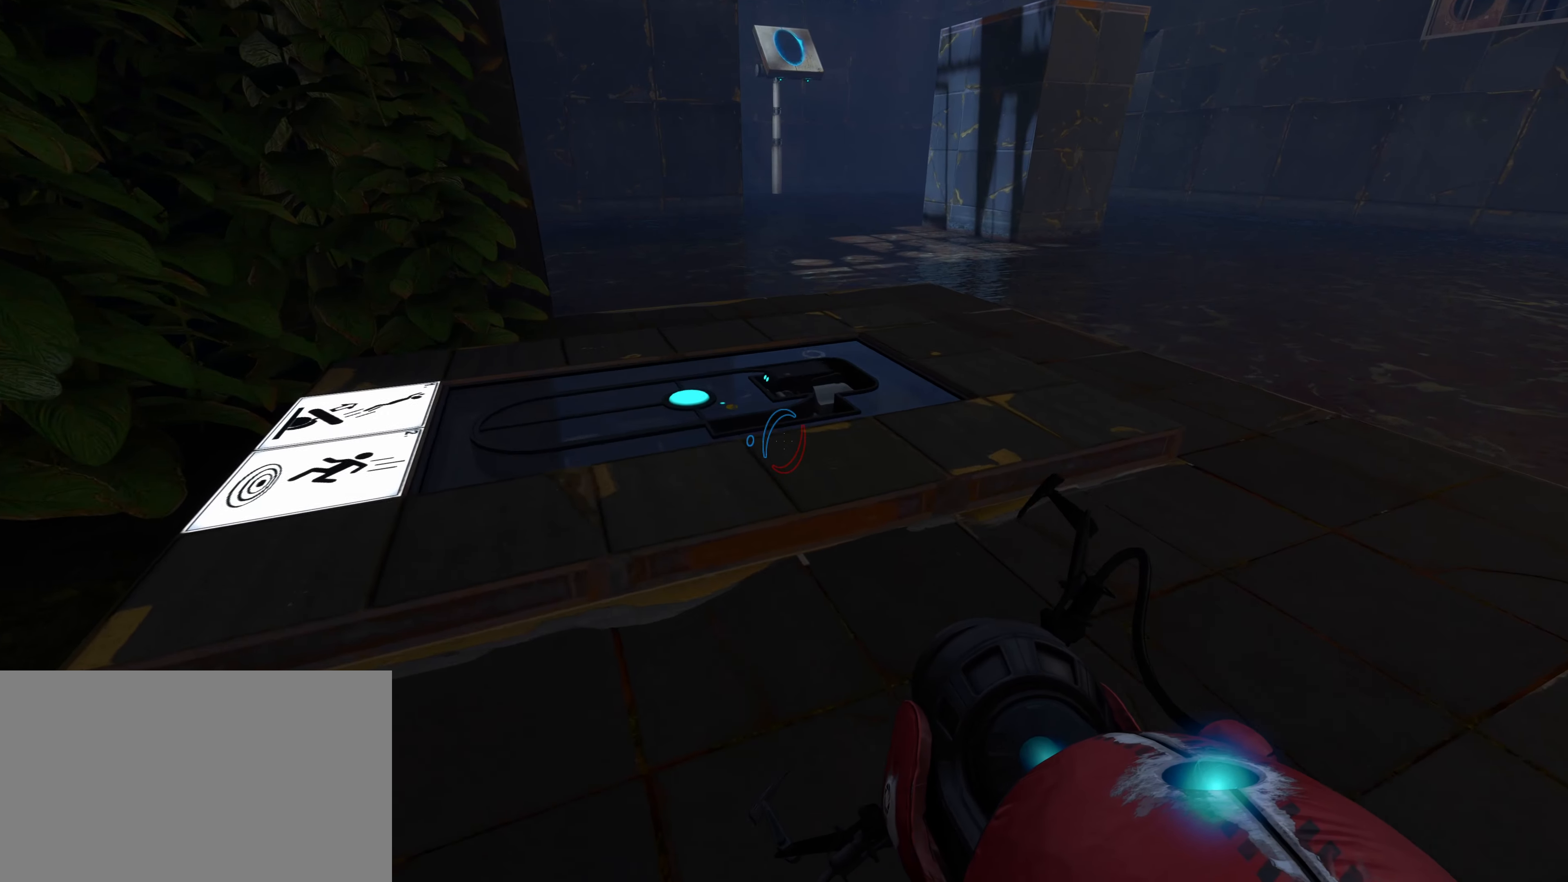
{"keys": ["w"], "mouse": [], "events": [[34, "a", "down"], [450, "a", "up"]]}
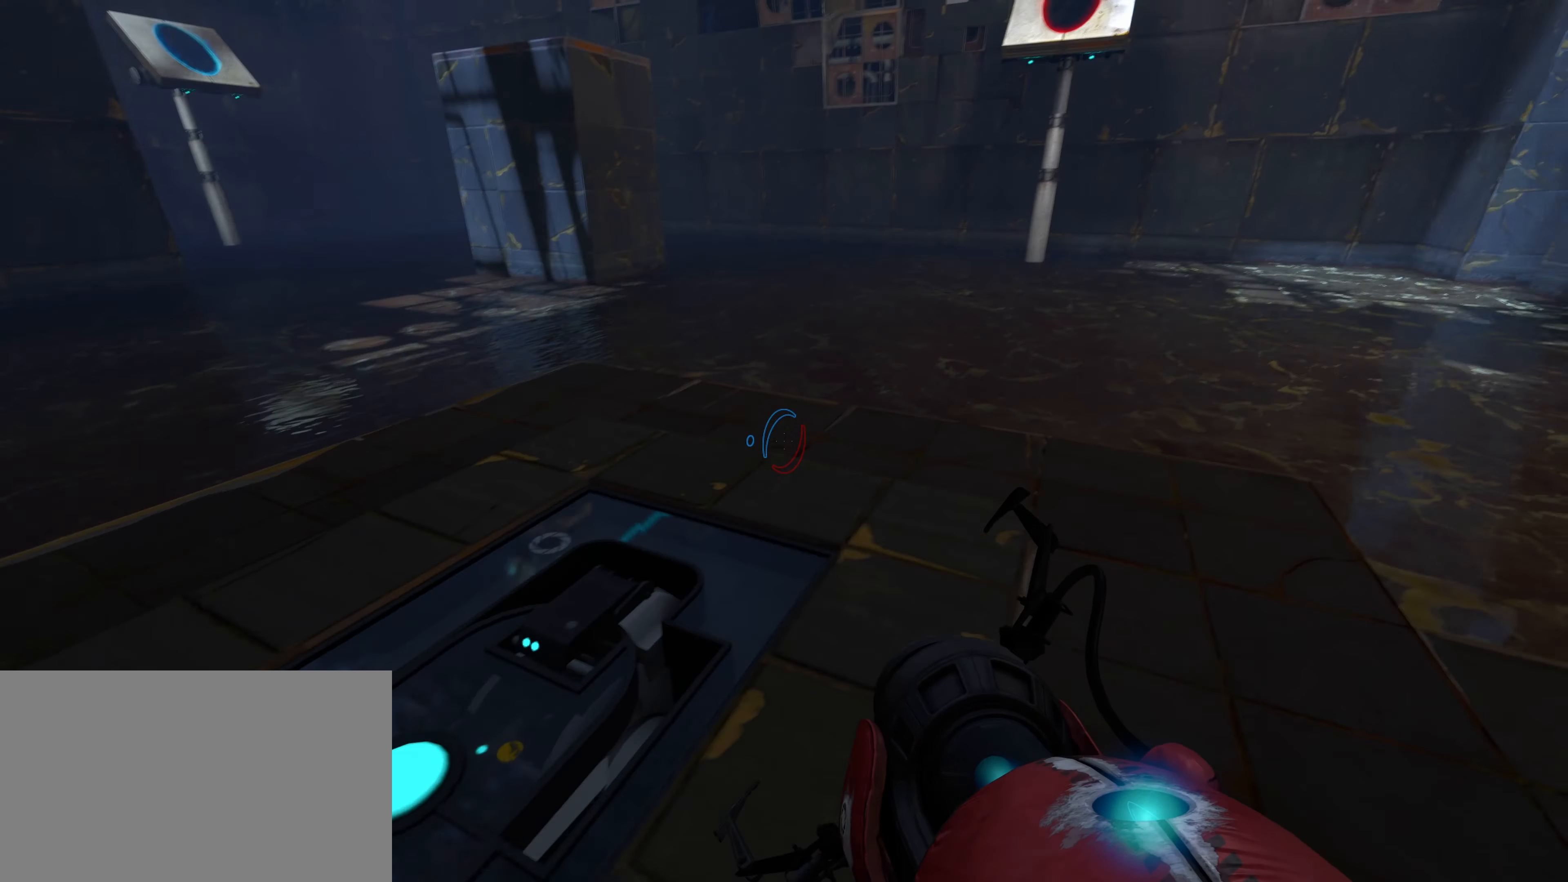
{"keys": [], "mouse": [], "events": [[384, "w", "up"]]}
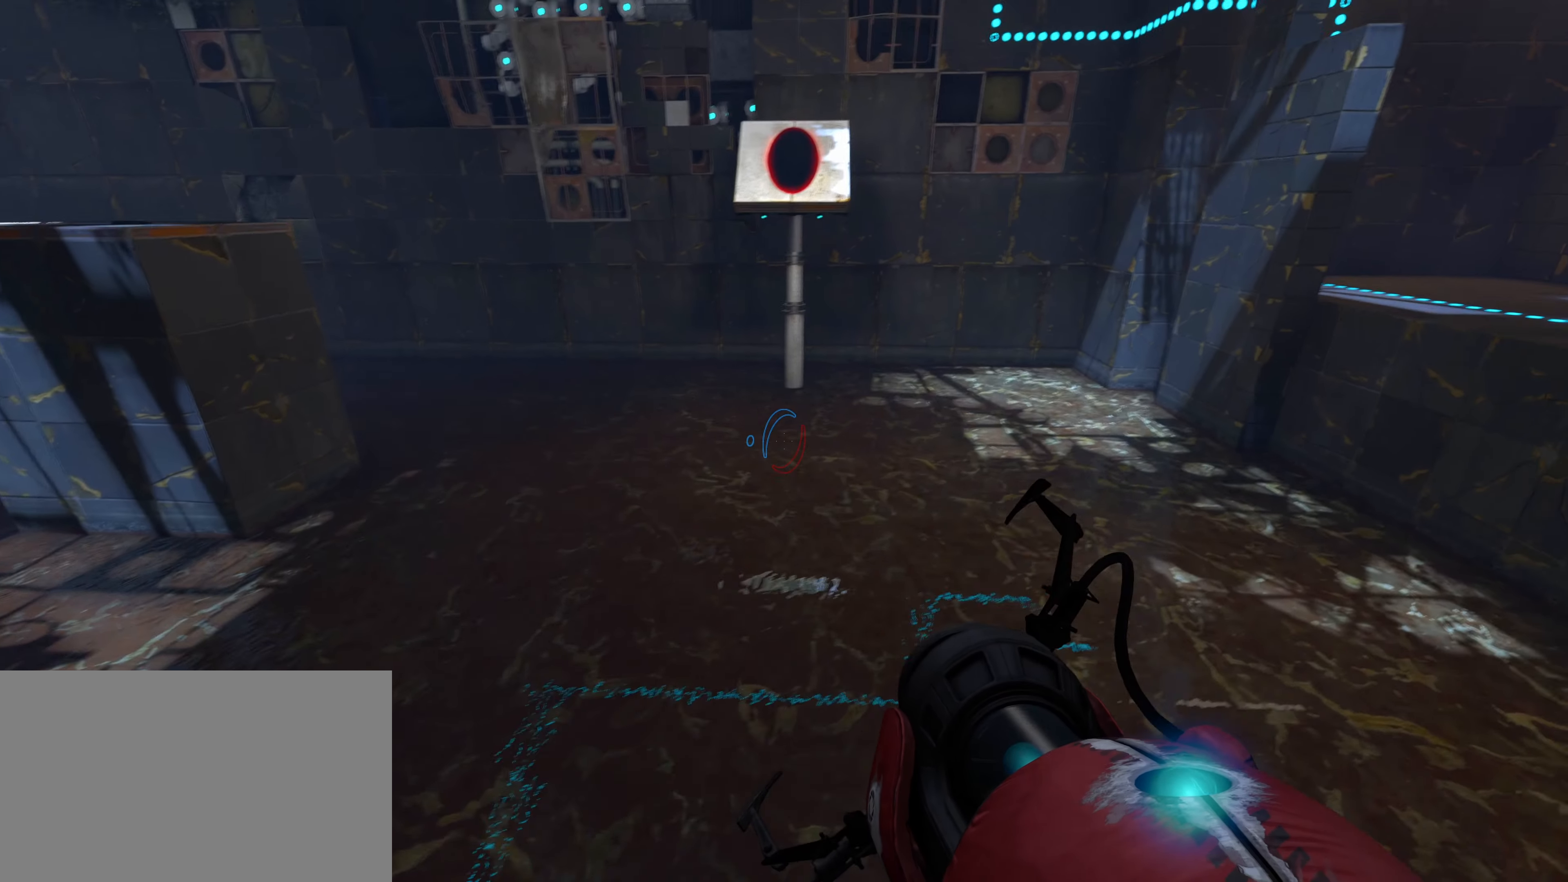
{"keys": [], "mouse": [], "events": []}
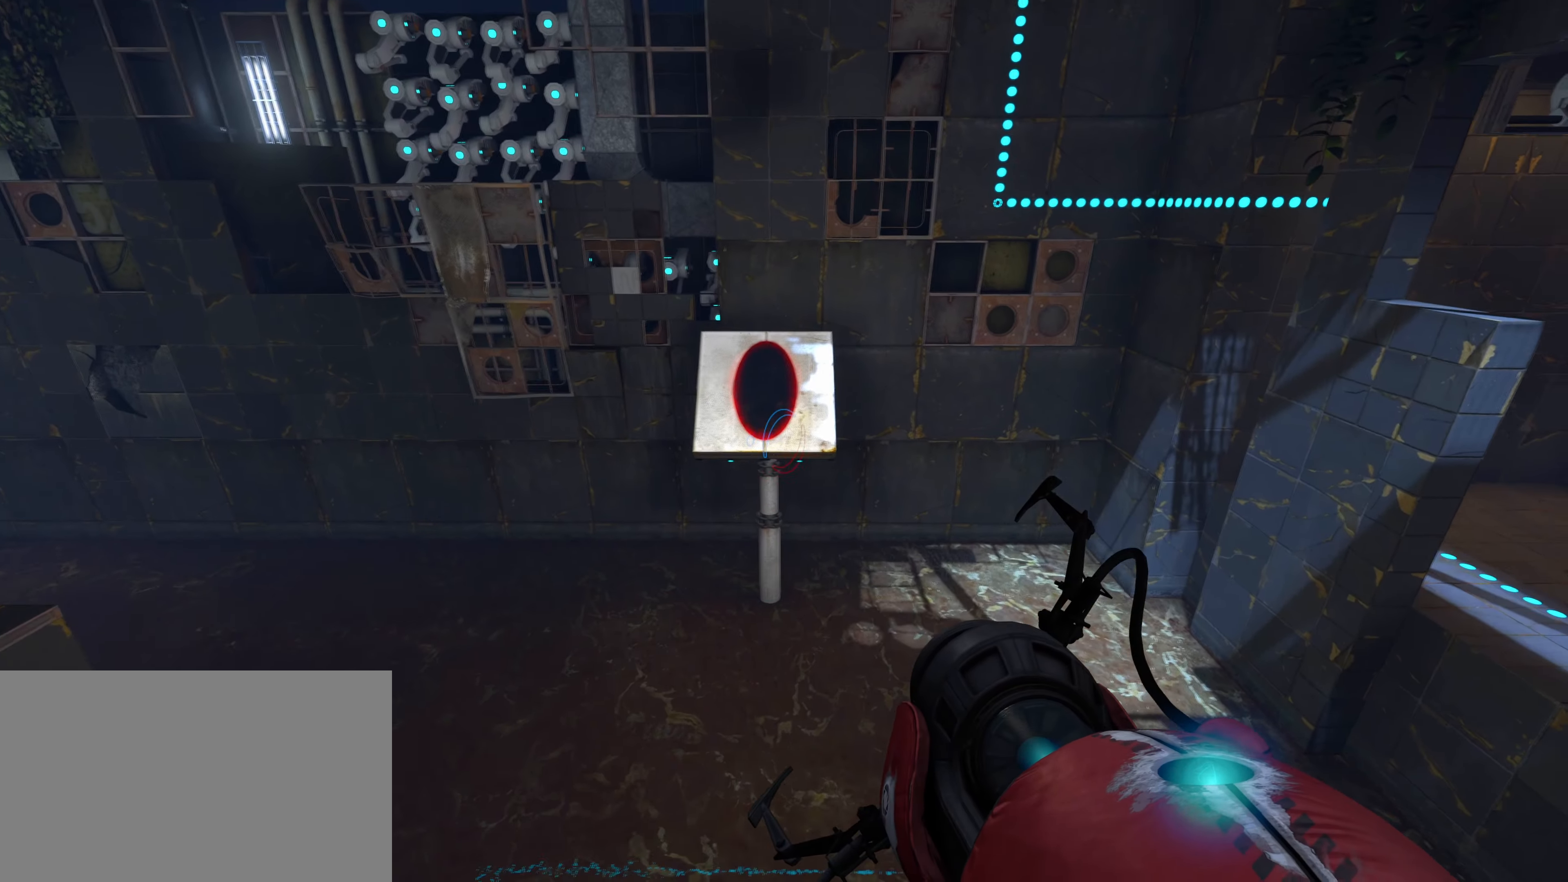
{"keys": [], "mouse": [], "events": []}
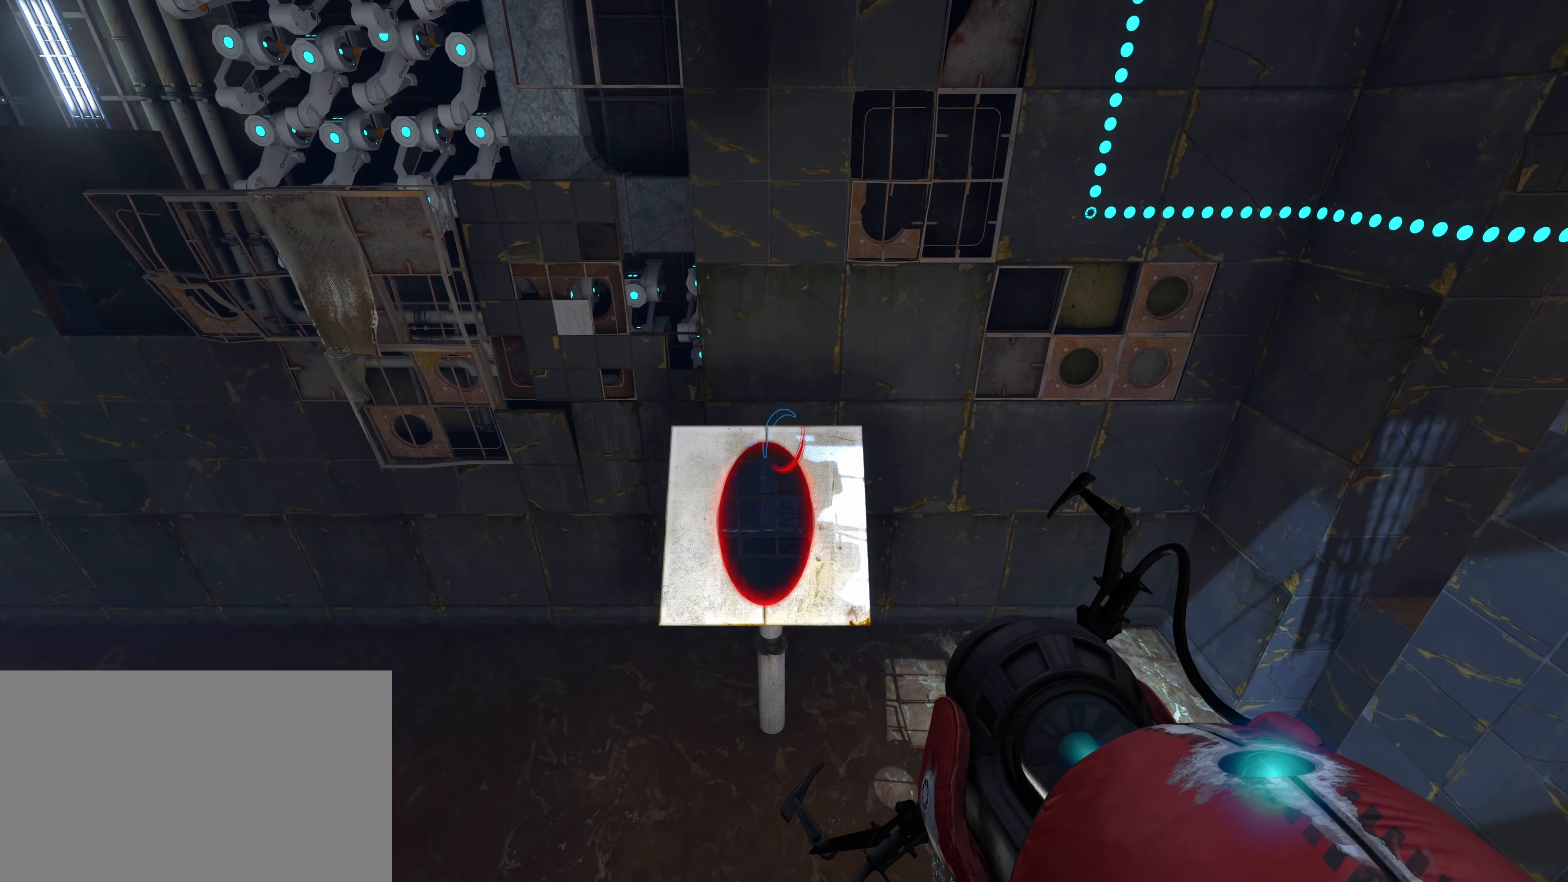
{"keys": [], "mouse": [], "events": []}
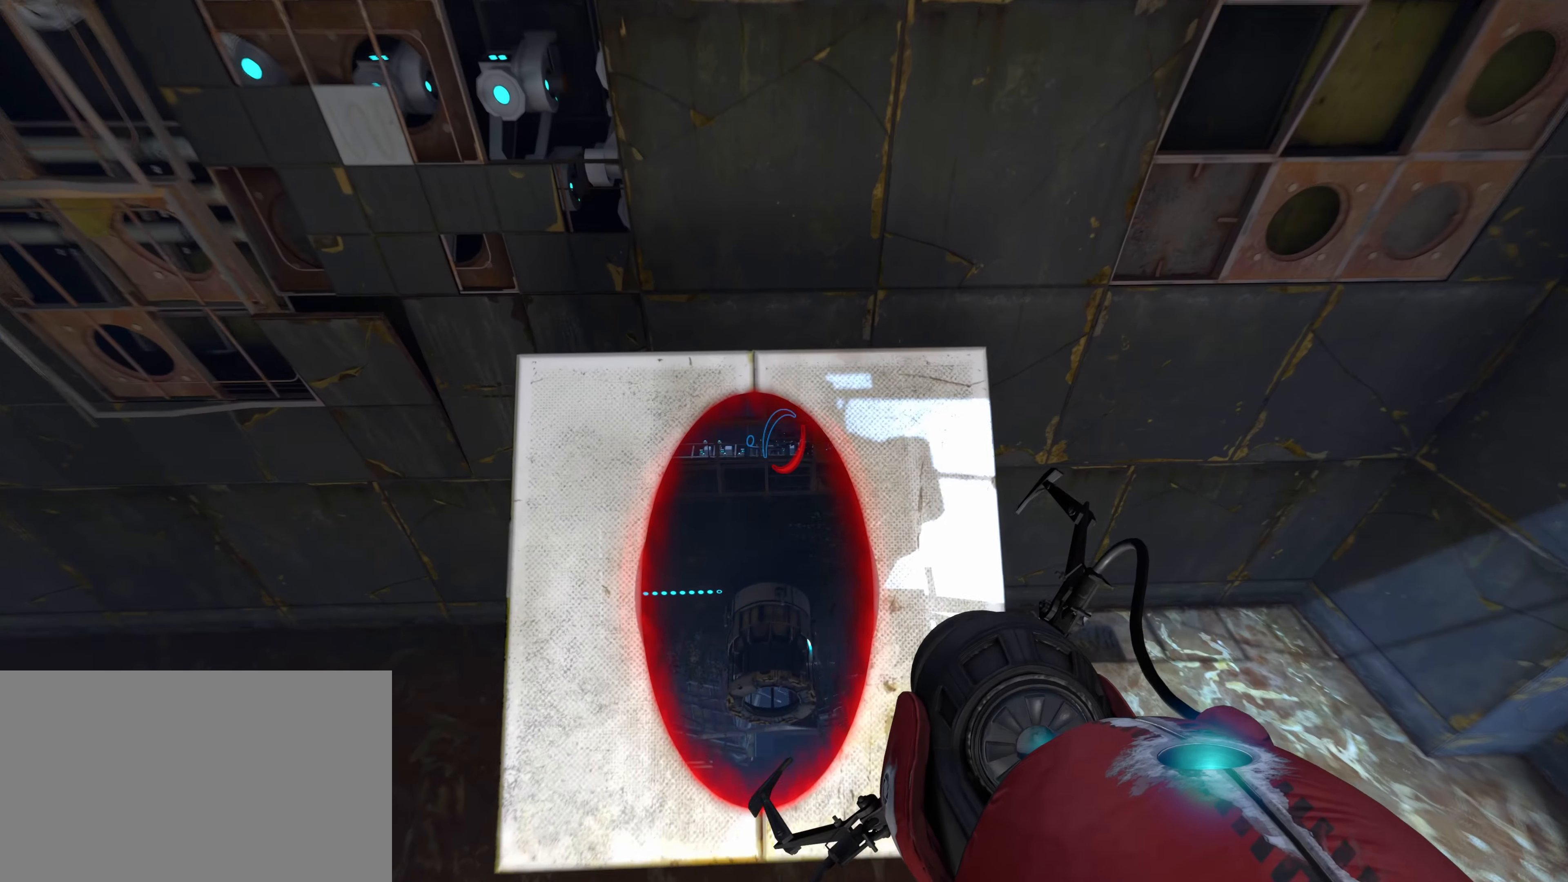
{"keys": [], "mouse": [], "events": []}
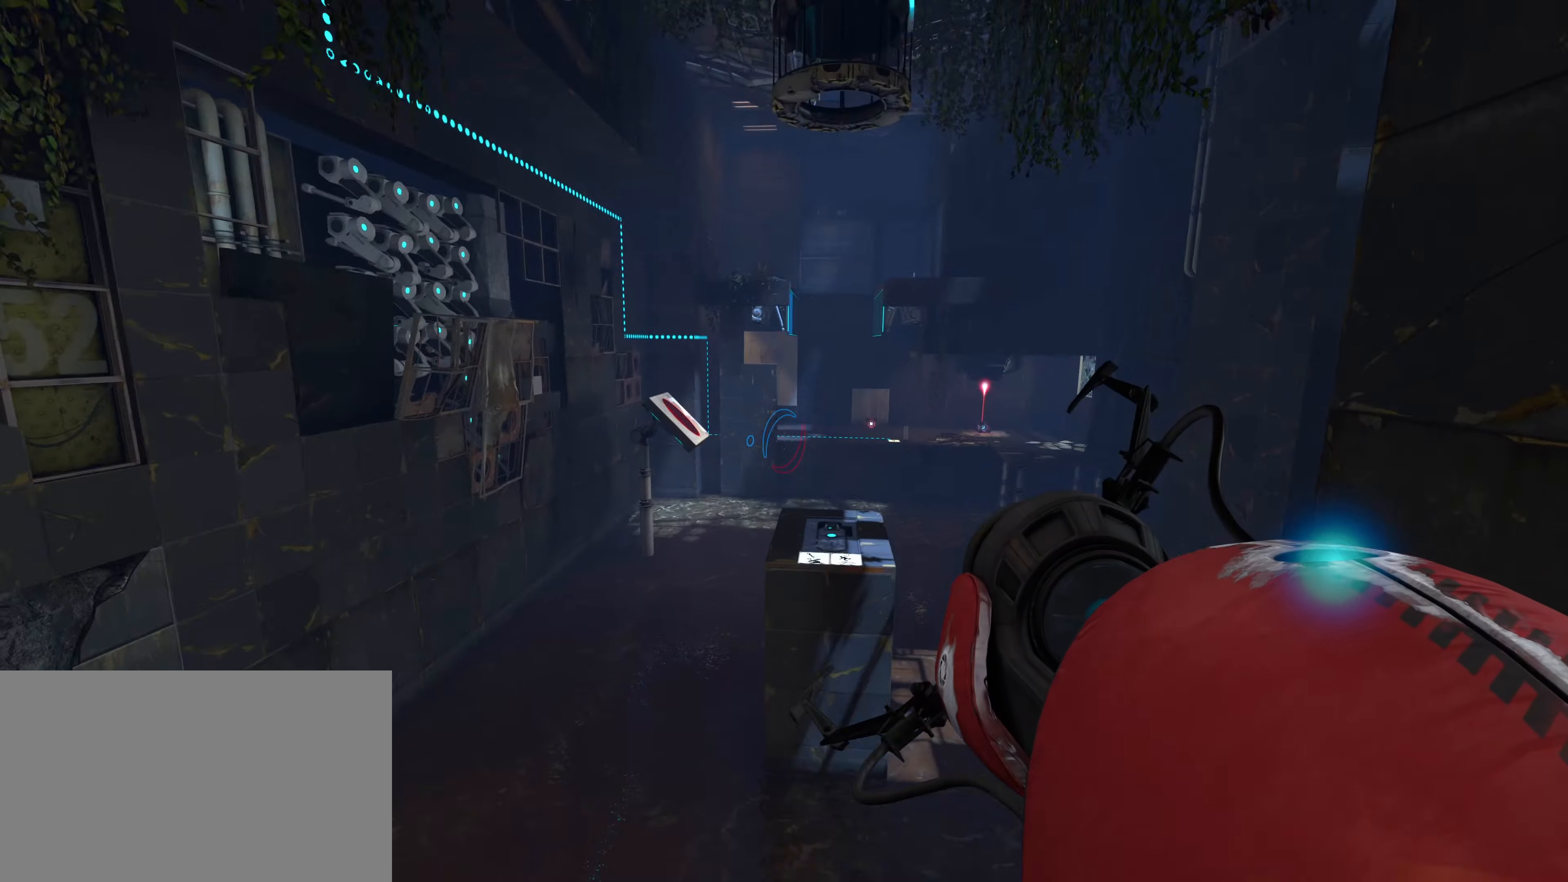
{"keys": [], "mouse": [], "events": []}
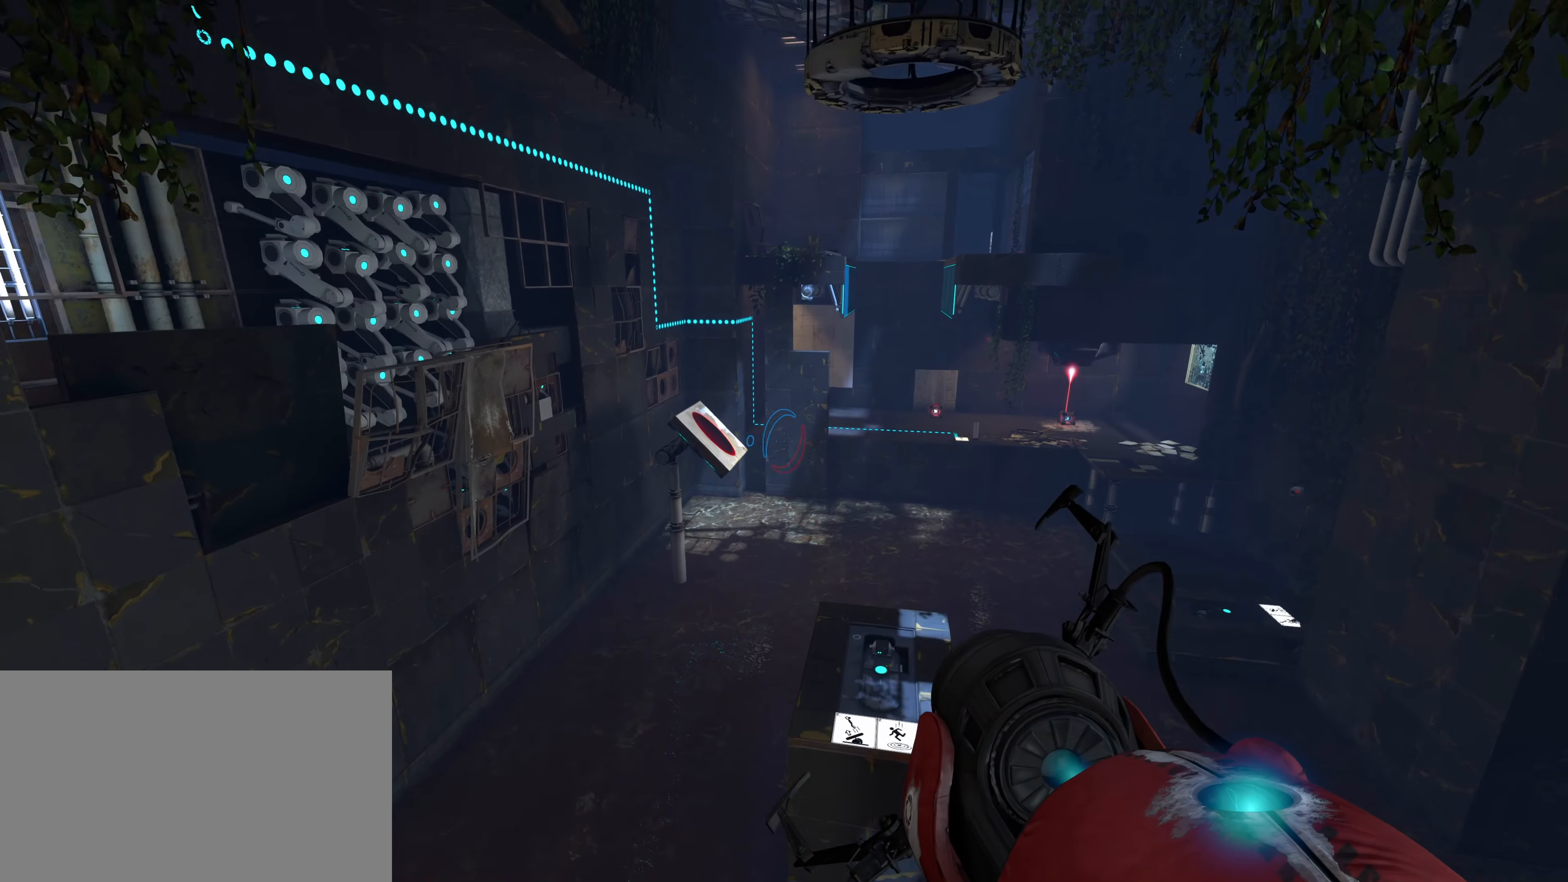
{"keys": [], "mouse": [], "events": []}
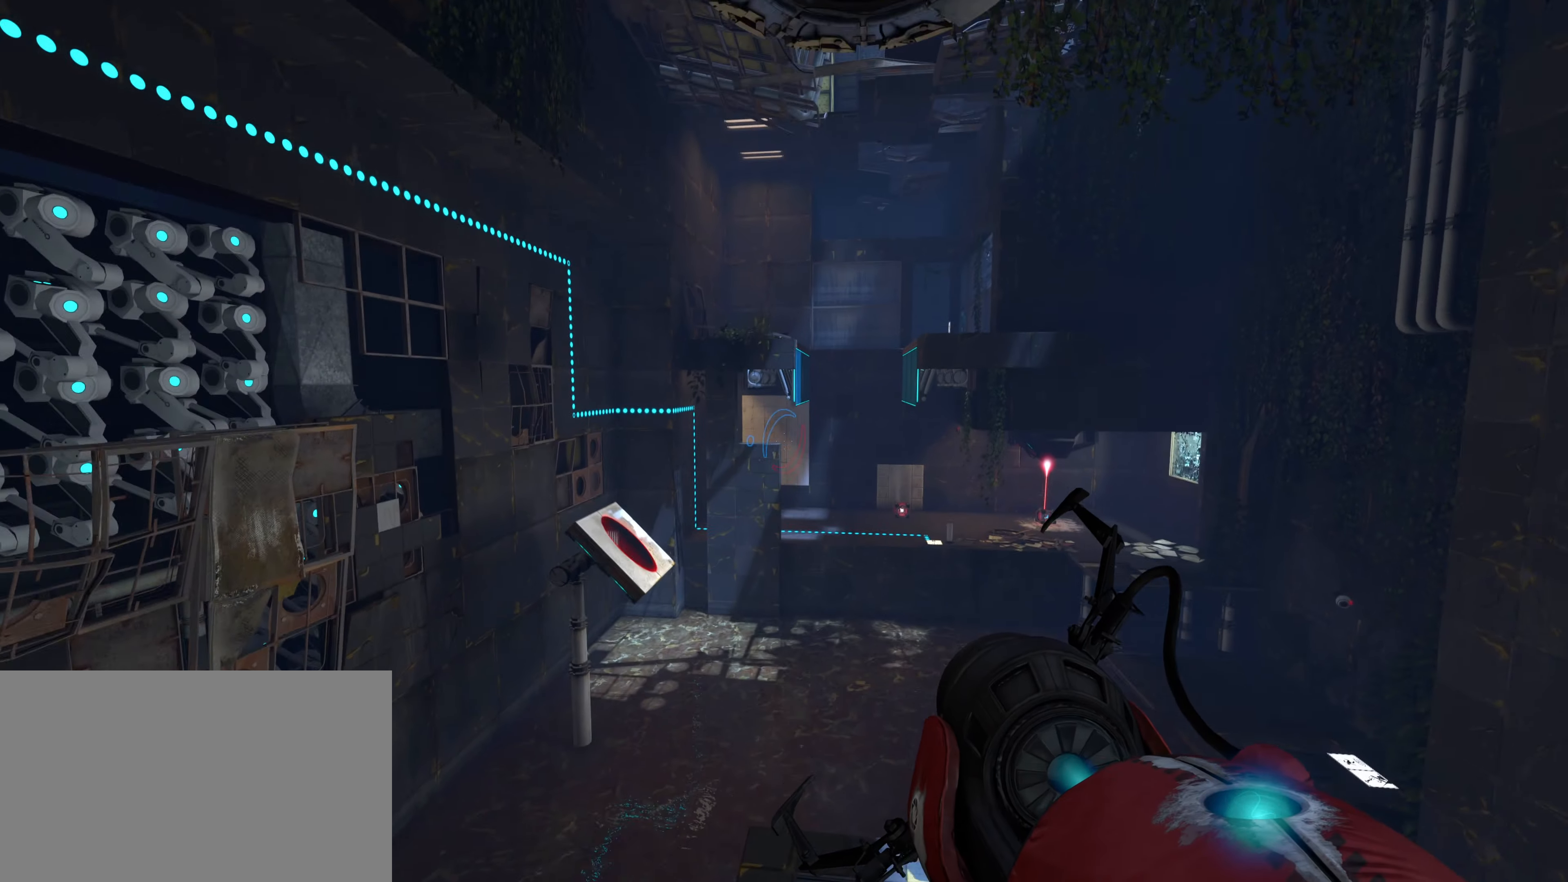
{"keys": [], "mouse": [], "events": [[116, "mouse_left", "down"], [250, "mouse_left", "up"]]}
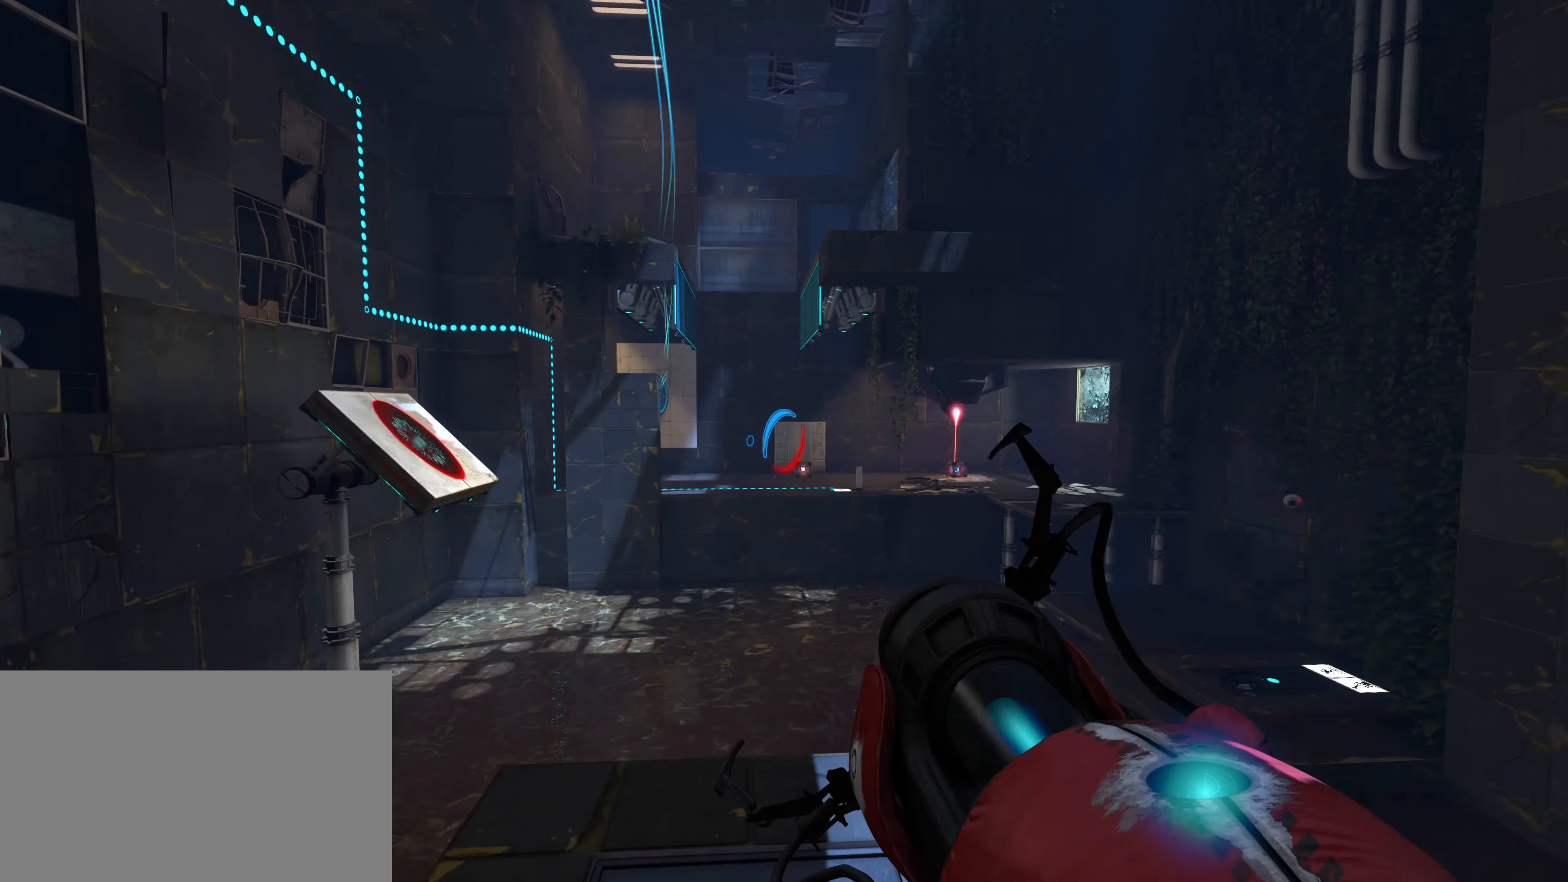
{"keys": [], "mouse": [], "events": []}
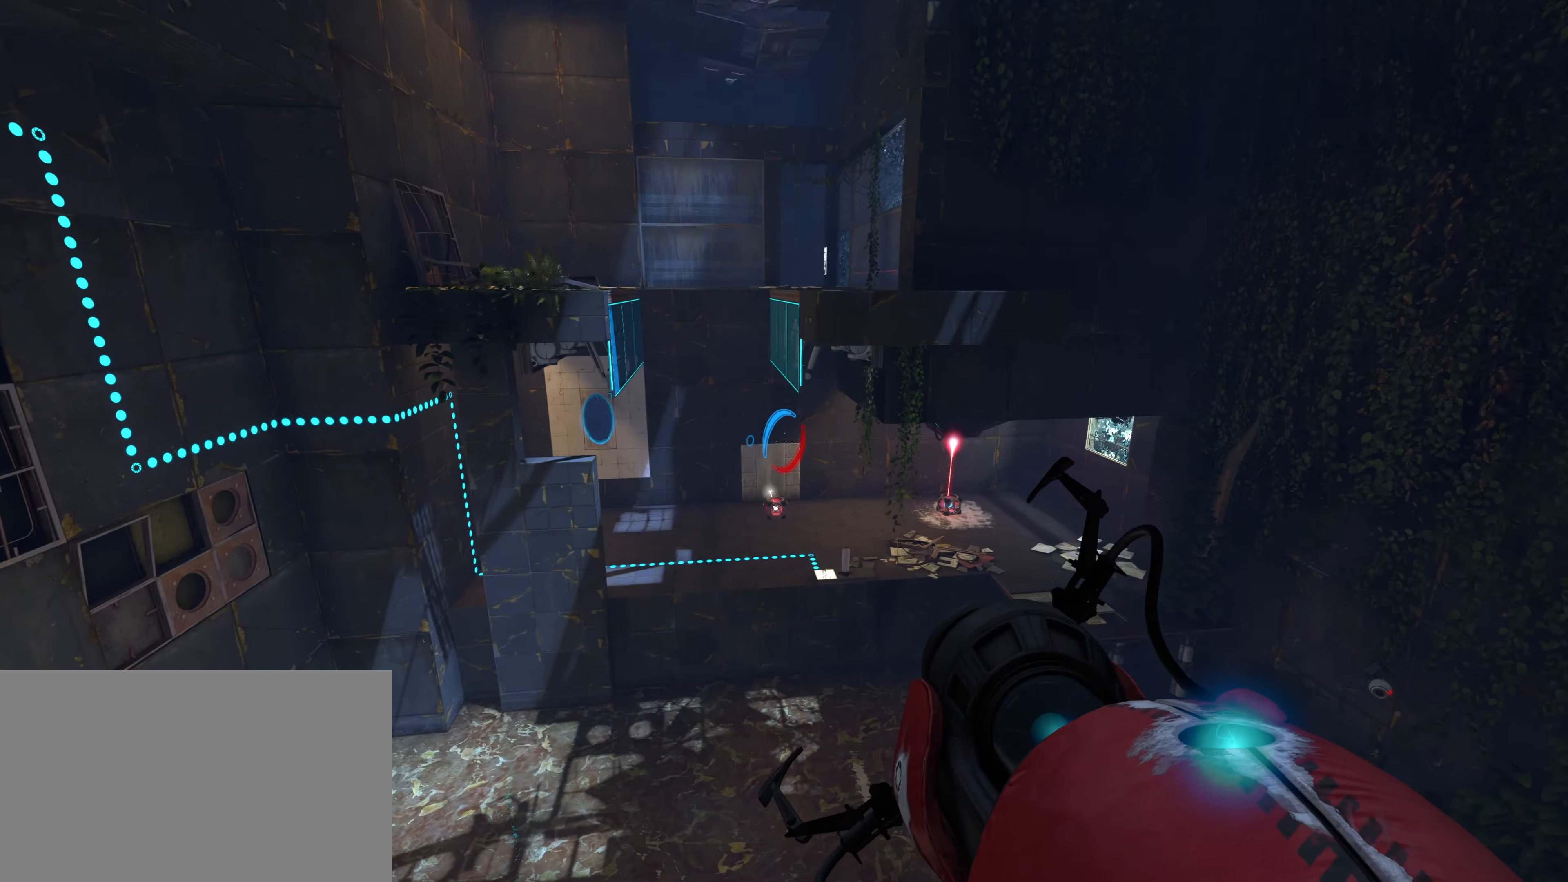
{"keys": [], "mouse": [], "events": [[233, "mouse_right", "down"], [383, "mouse_right", "up"]]}
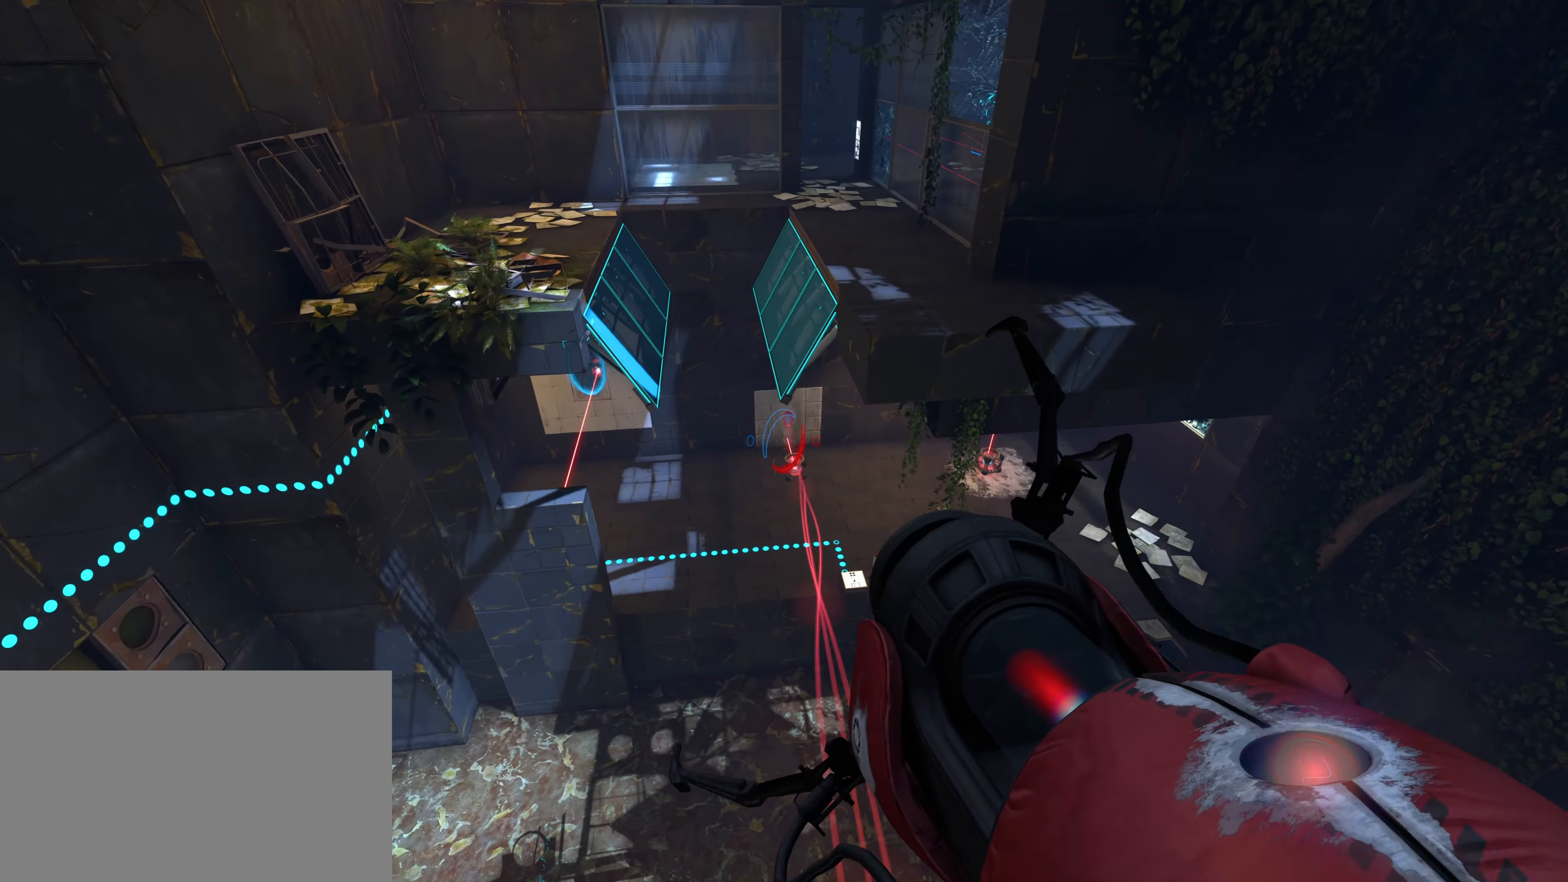
{"keys": [], "mouse": [], "events": []}
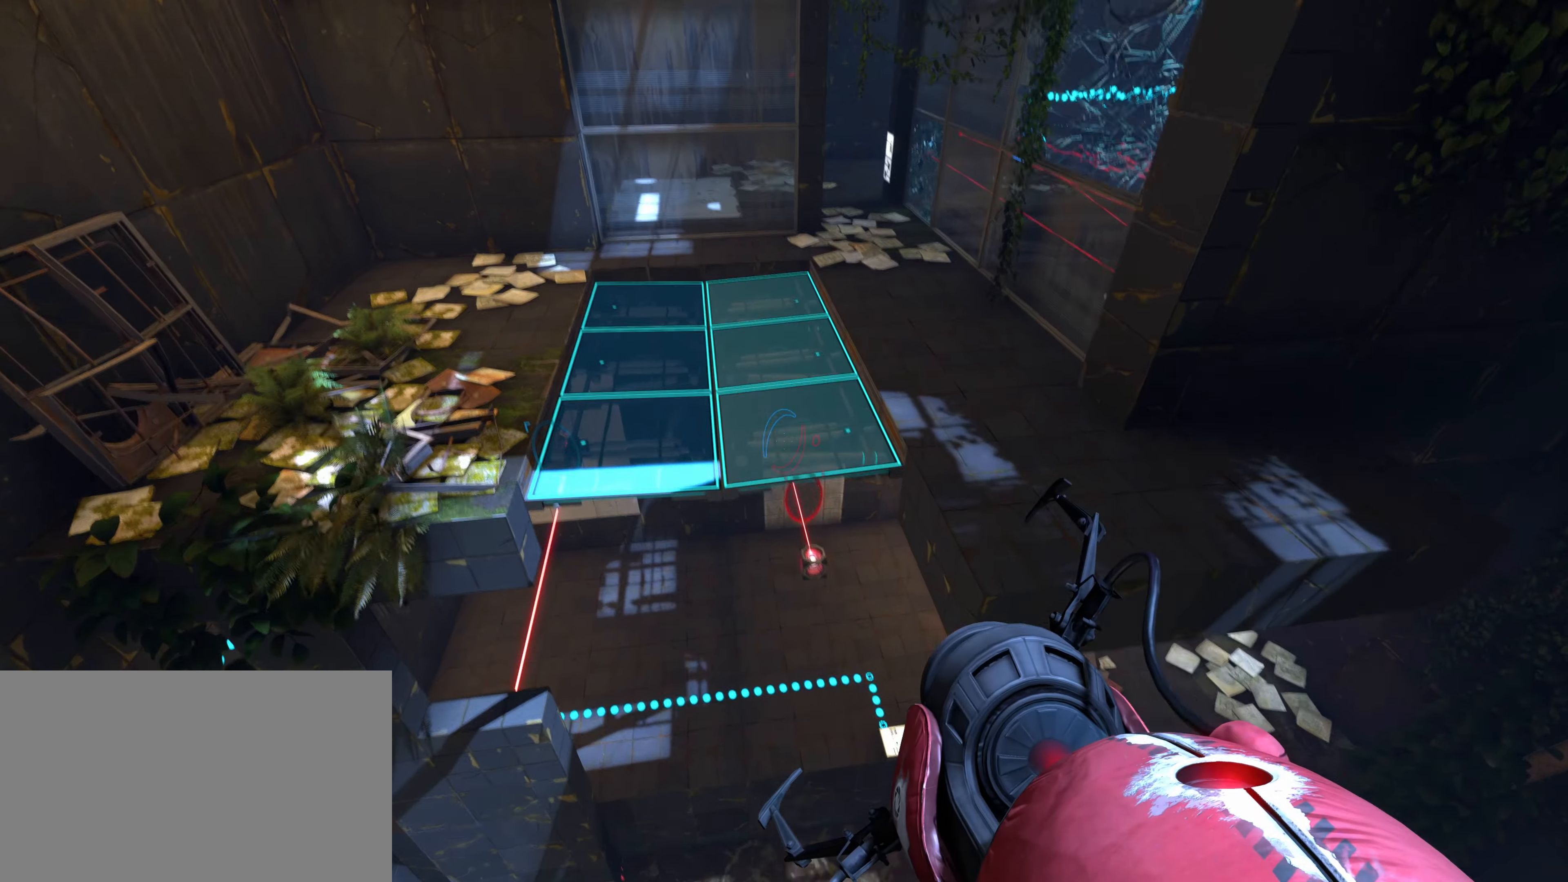
{"keys": ["w"], "mouse": []}
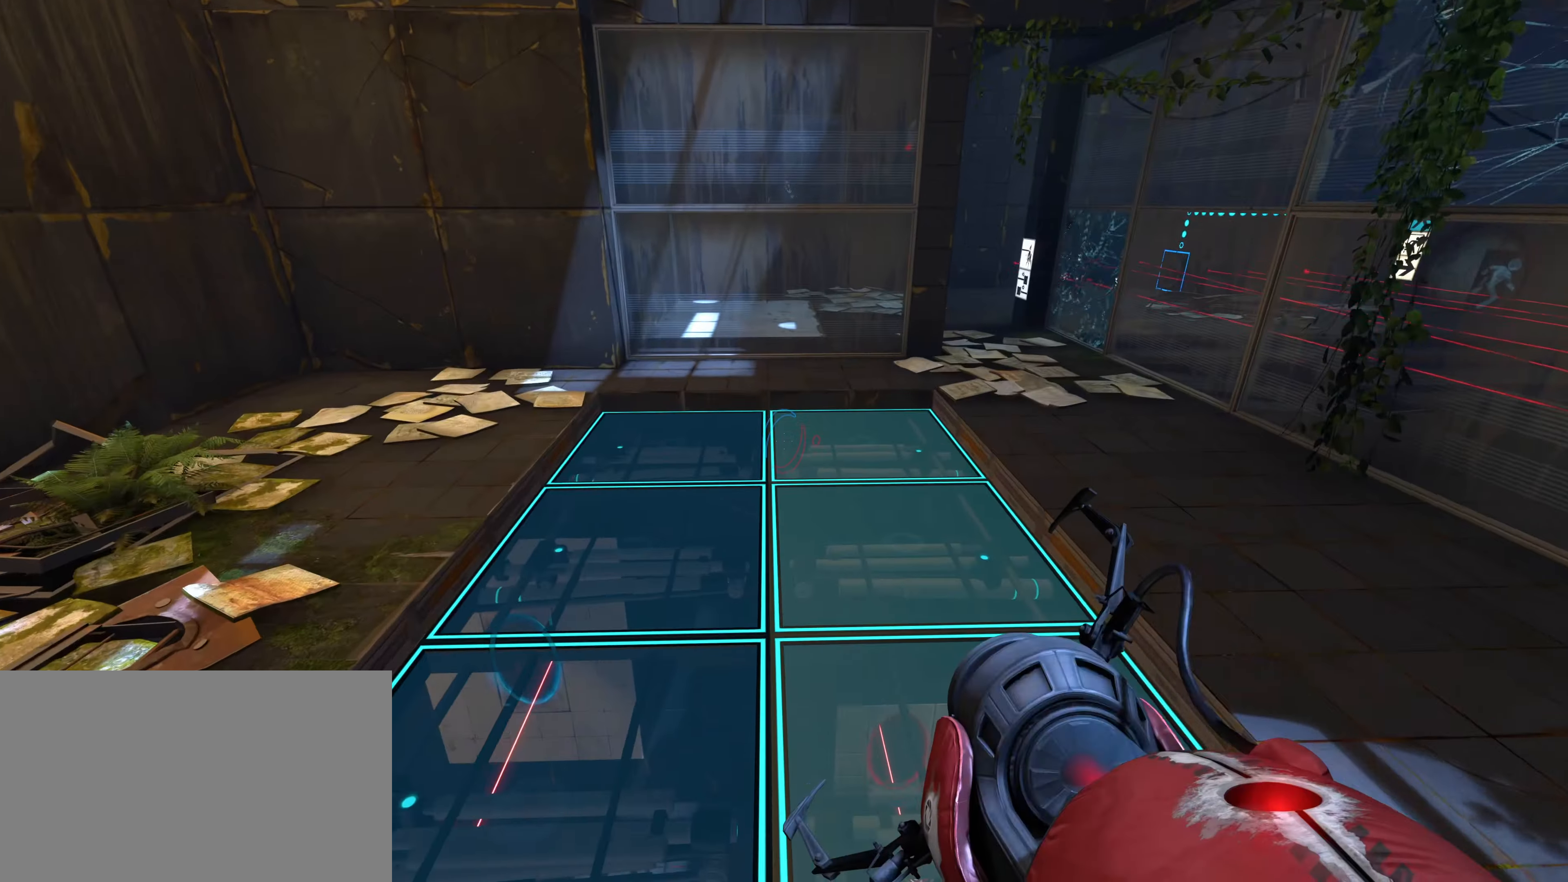
{"keys": ["w"], "mouse": [], "events": []}
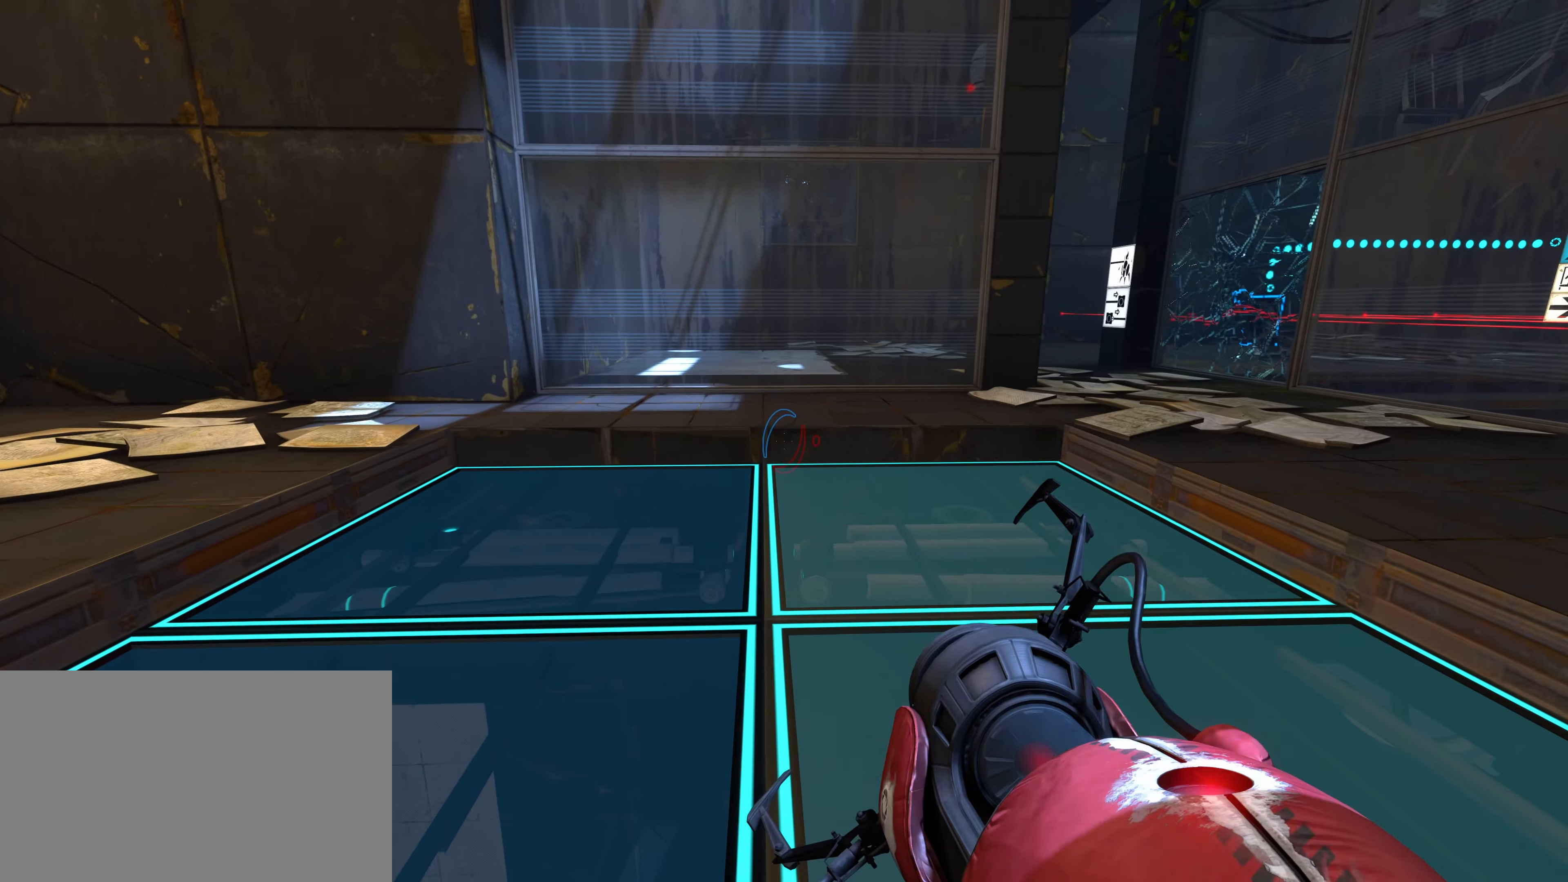
{"keys": ["w"], "mouse": [], "events": []}
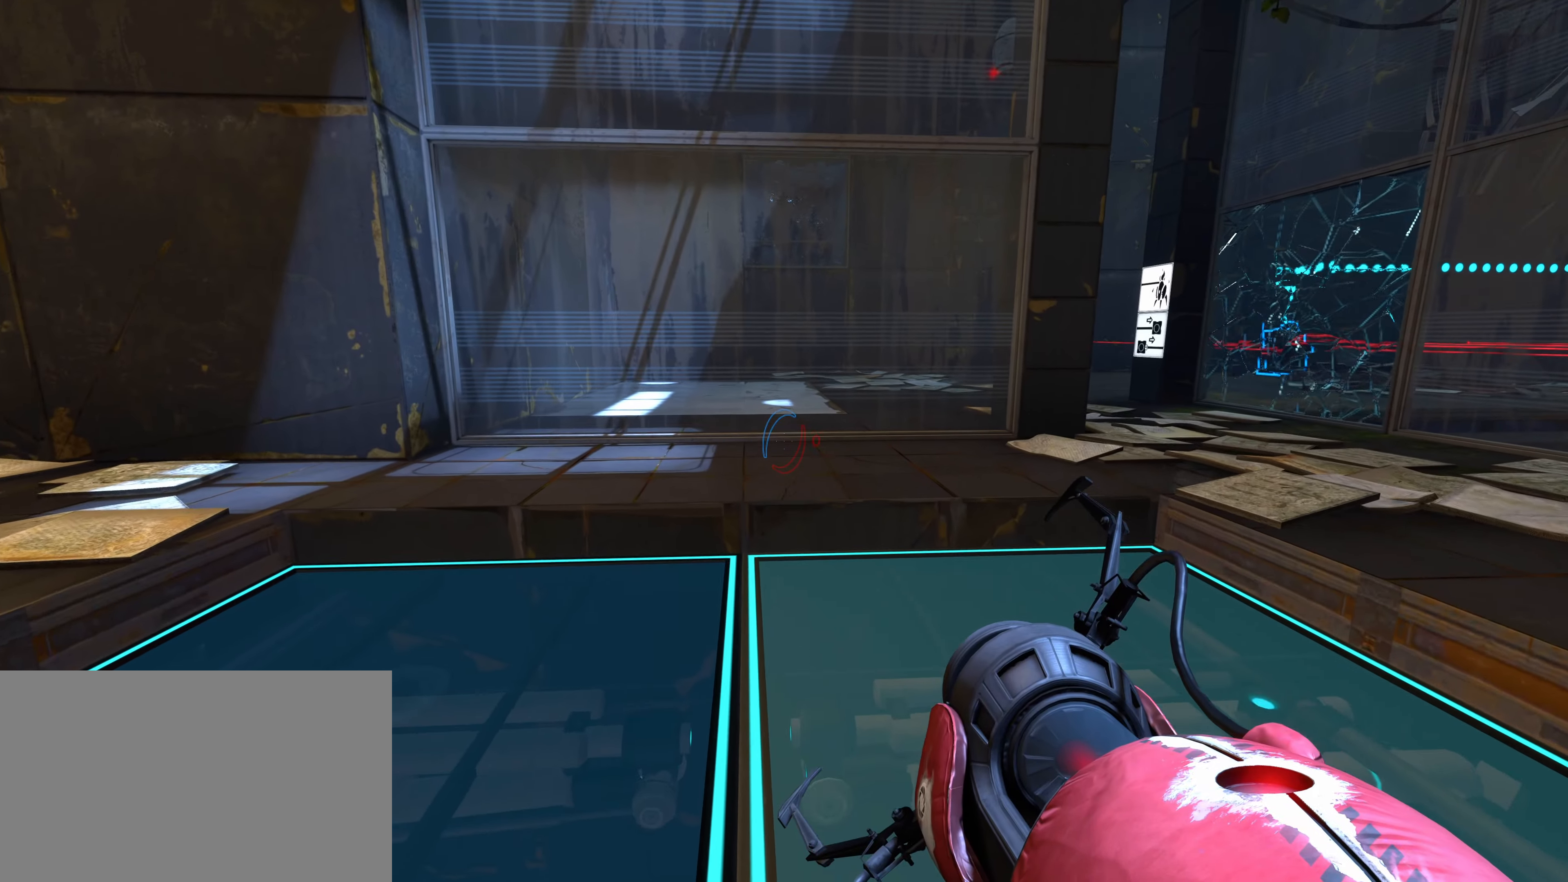
{"keys": ["w"], "mouse": [], "events": []}
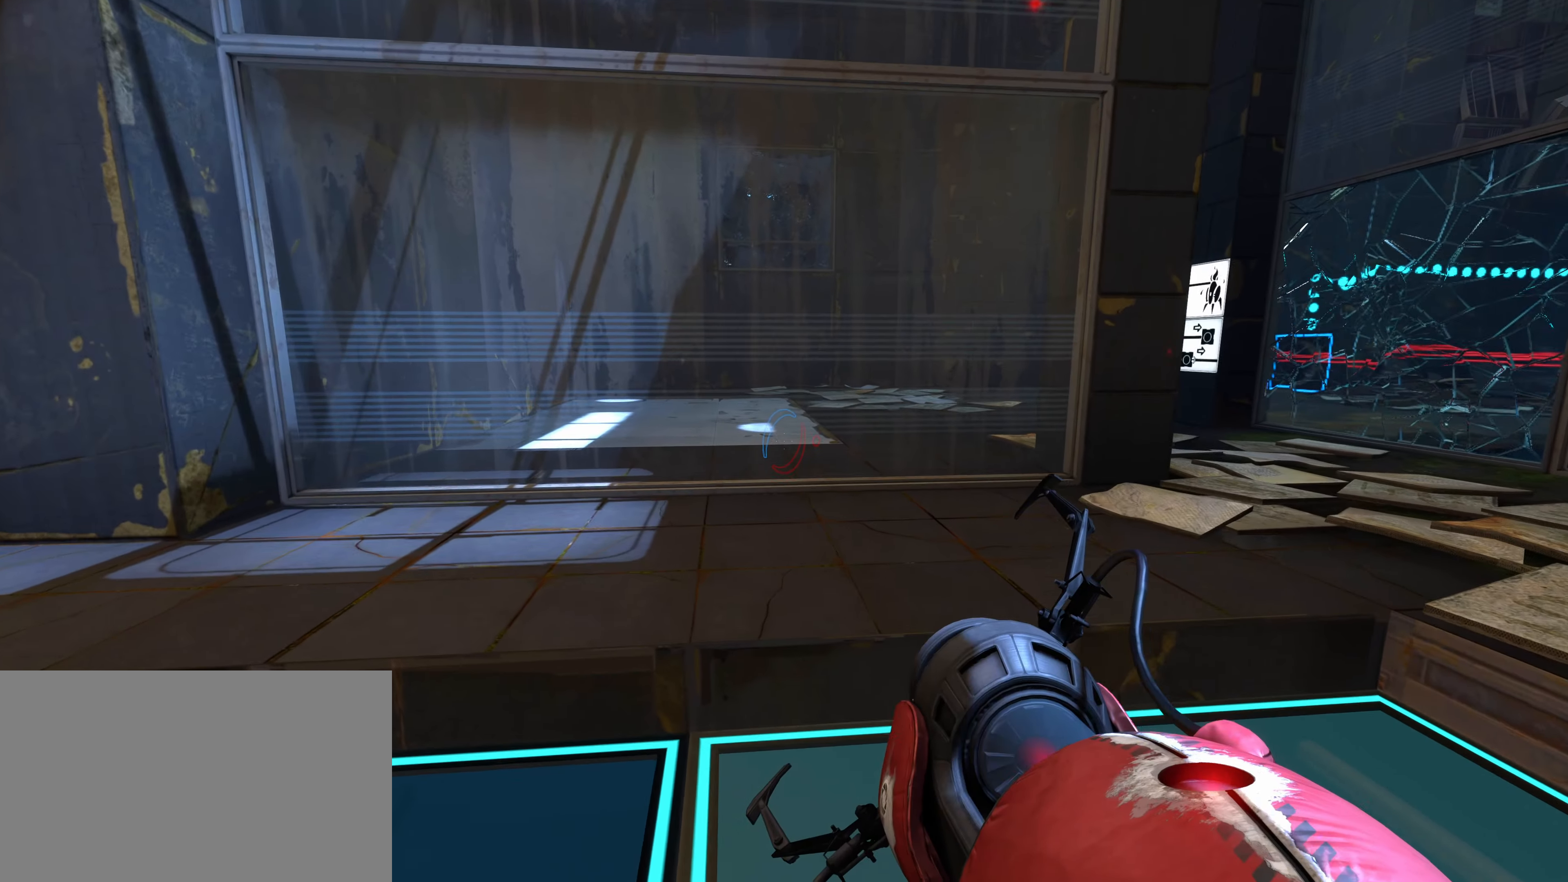
{"keys": ["w"], "mouse": [], "events": []}
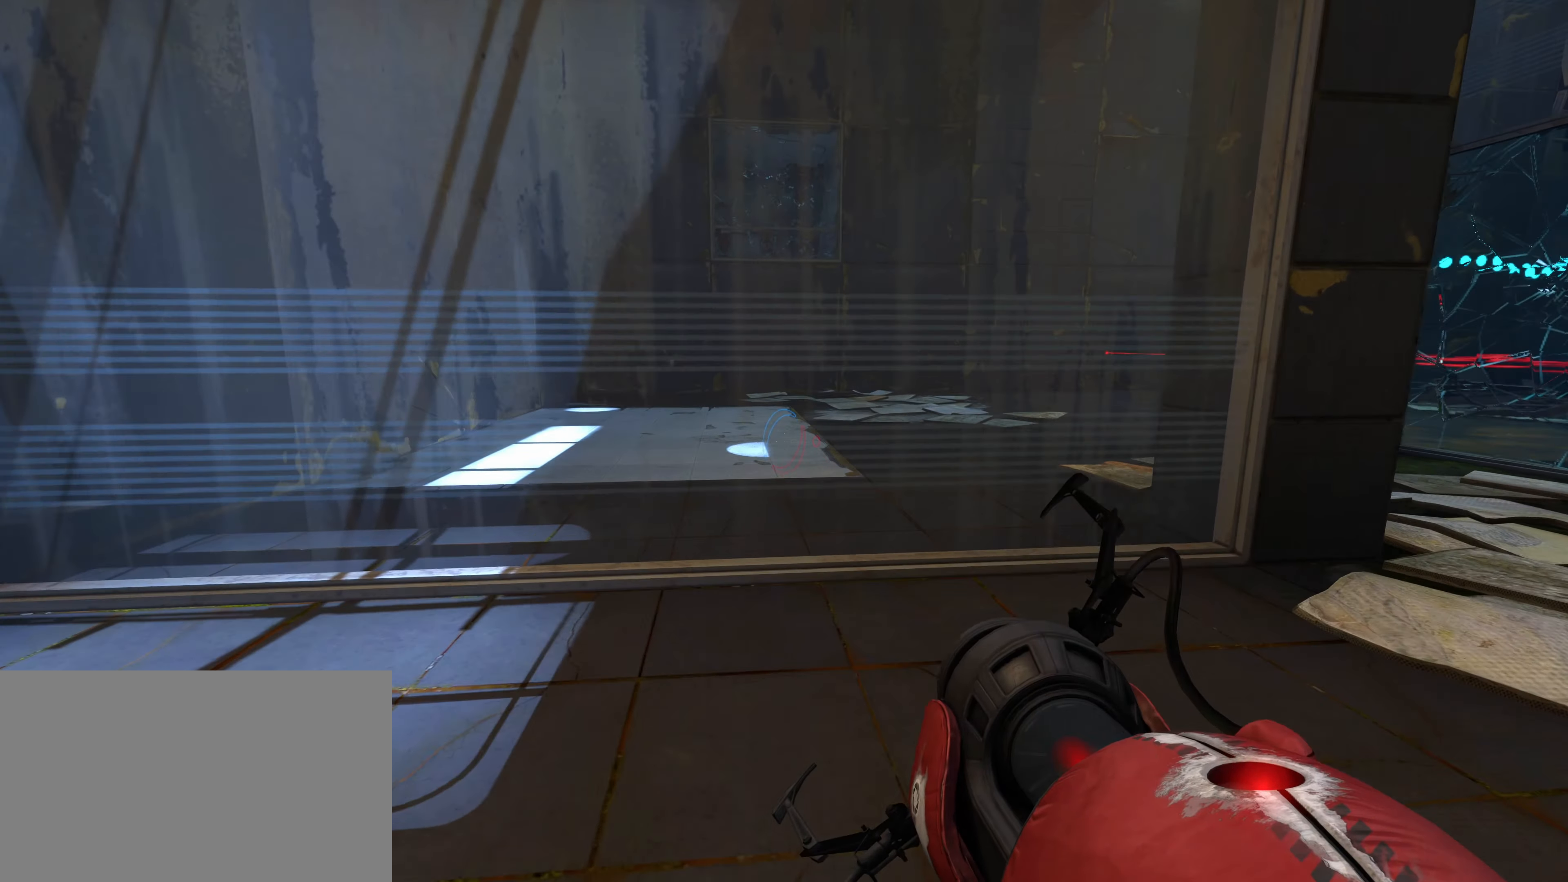
{"keys": [], "mouse": [], "events": [[166, "w", "up"]]}
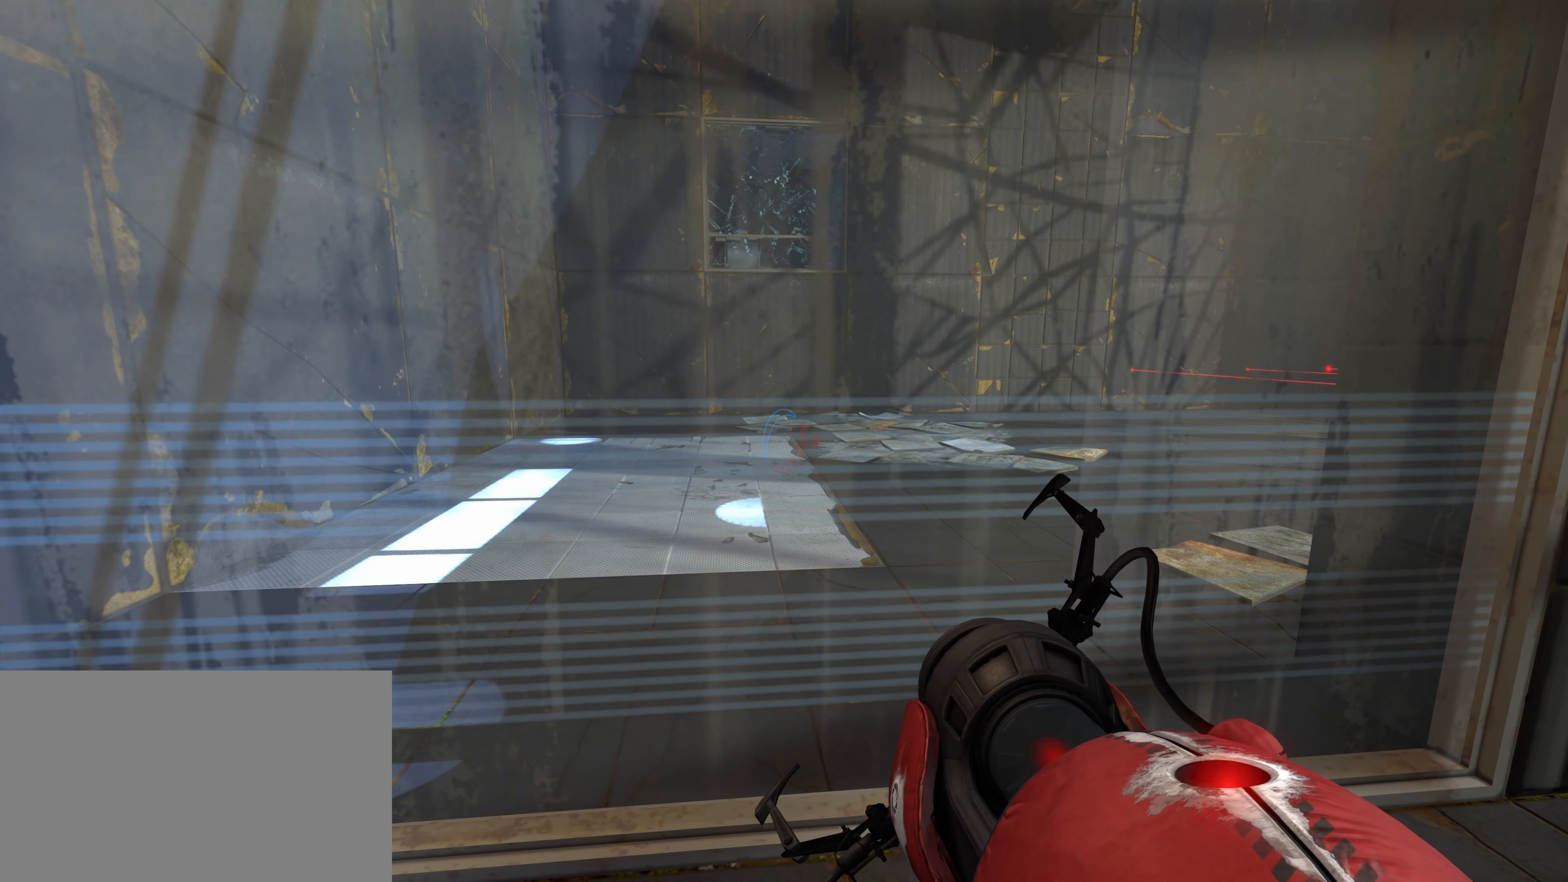
{"keys": [], "mouse": [], "events": []}
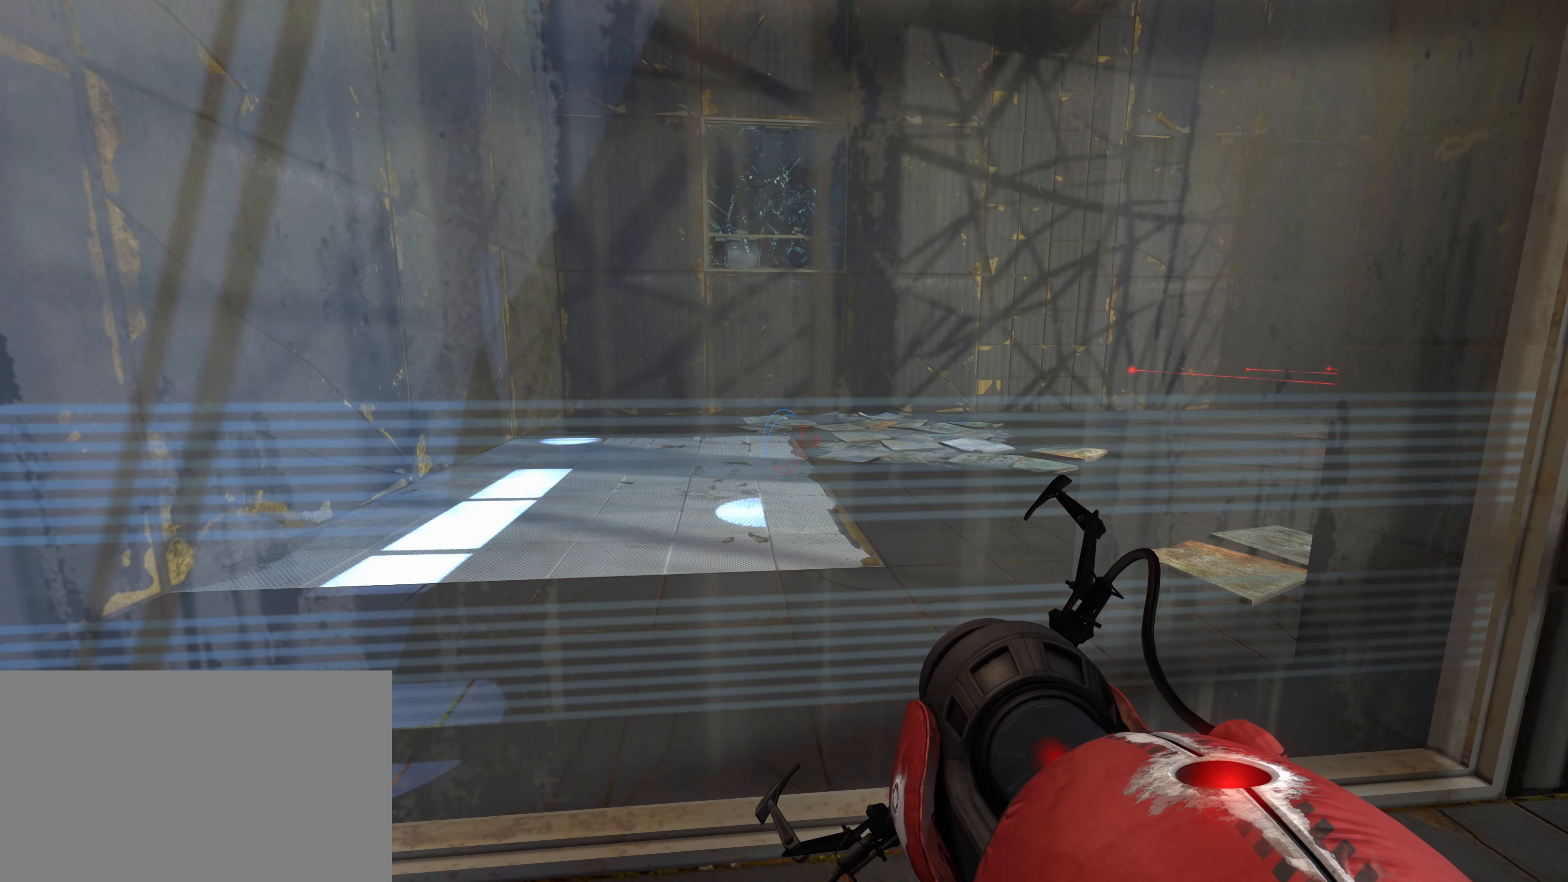
{"keys": [], "mouse": [], "events": []}
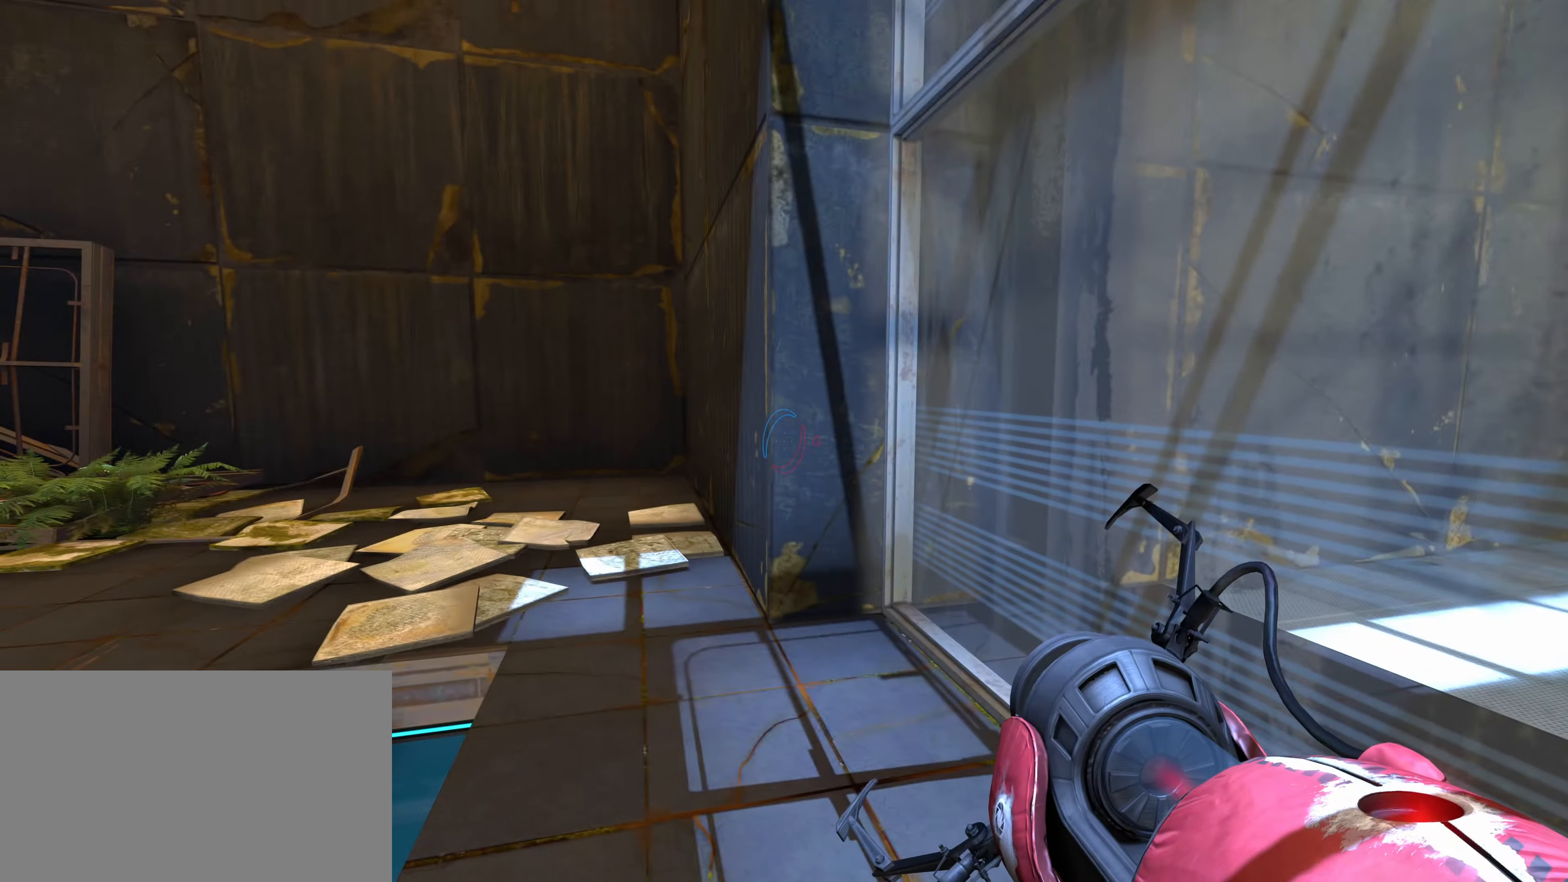
{"keys": ["w"], "mouse": [], "events": [[133, "s", "down"], [267, "d", "down"], [317, "s", "up"], [450, "d", "up"], [450, "w", "down"]]}